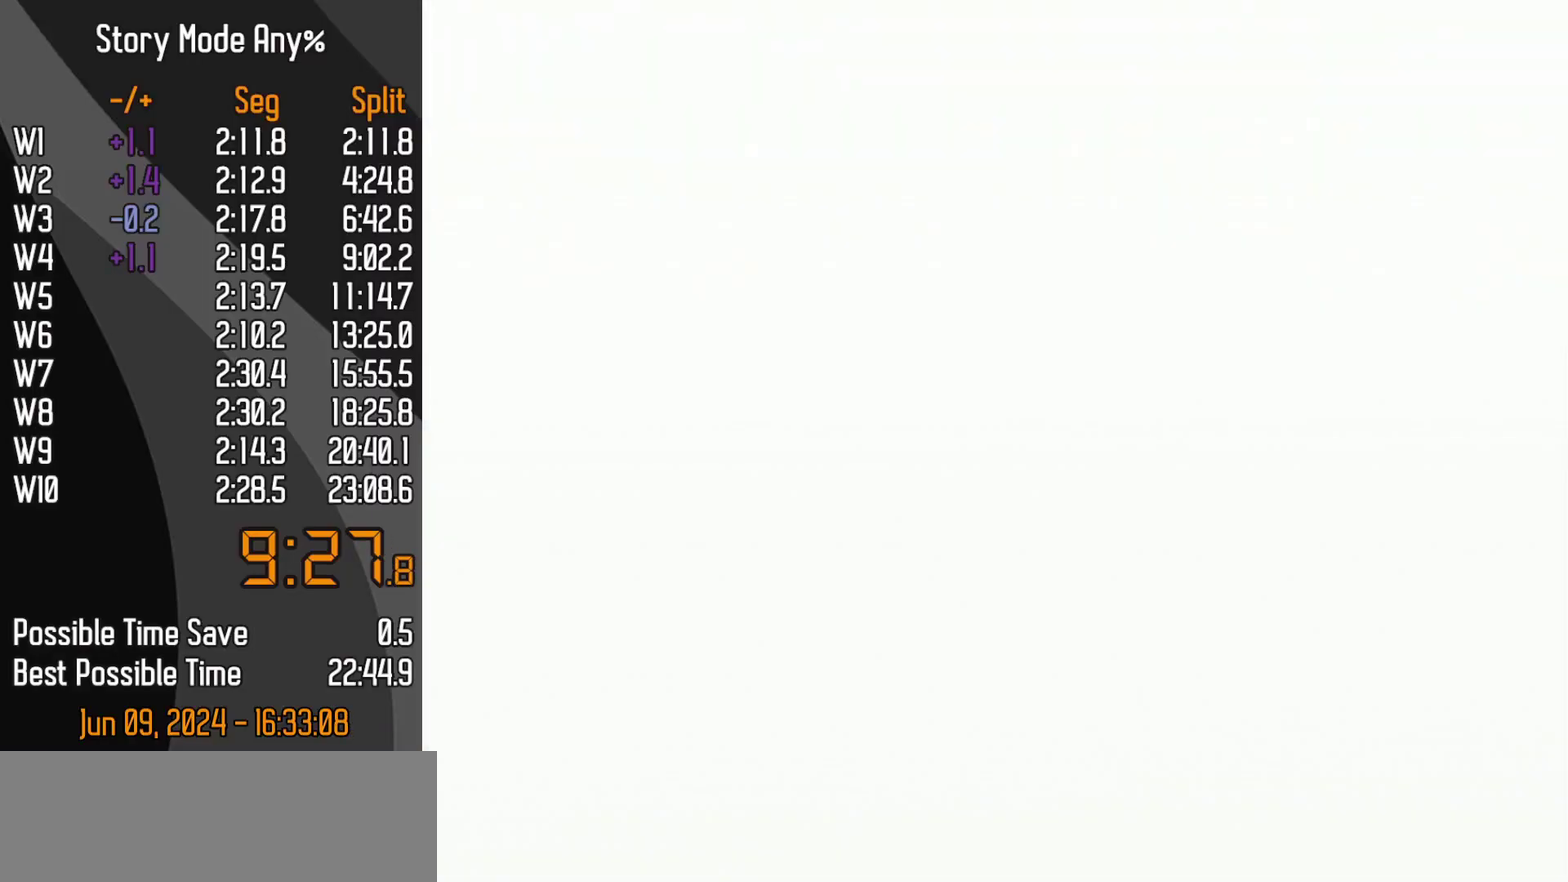
Gameplay with a controller (Nintendo layout); each line is a JSON object with the inputs held at the frame after it. "events" lists button and stick changes between this image and that frame as [ms after this image, input, new state], when the widget could be followed in between. Not read: L3 R3.
{"buttons": ["A"], "left_stick": "center"}
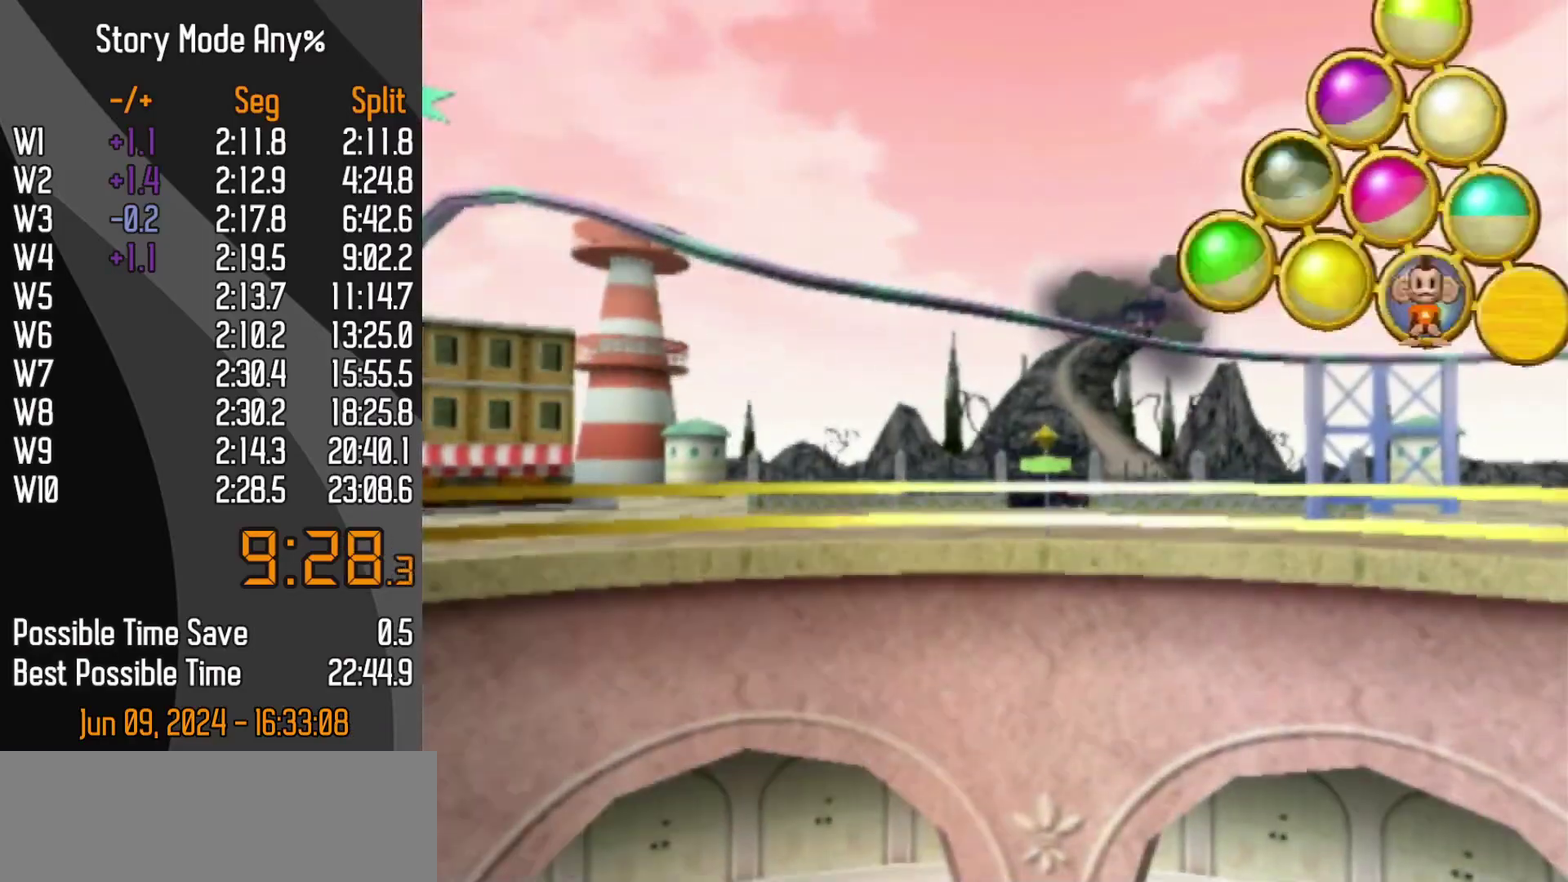
{"buttons": ["A"], "left_stick": "center"}
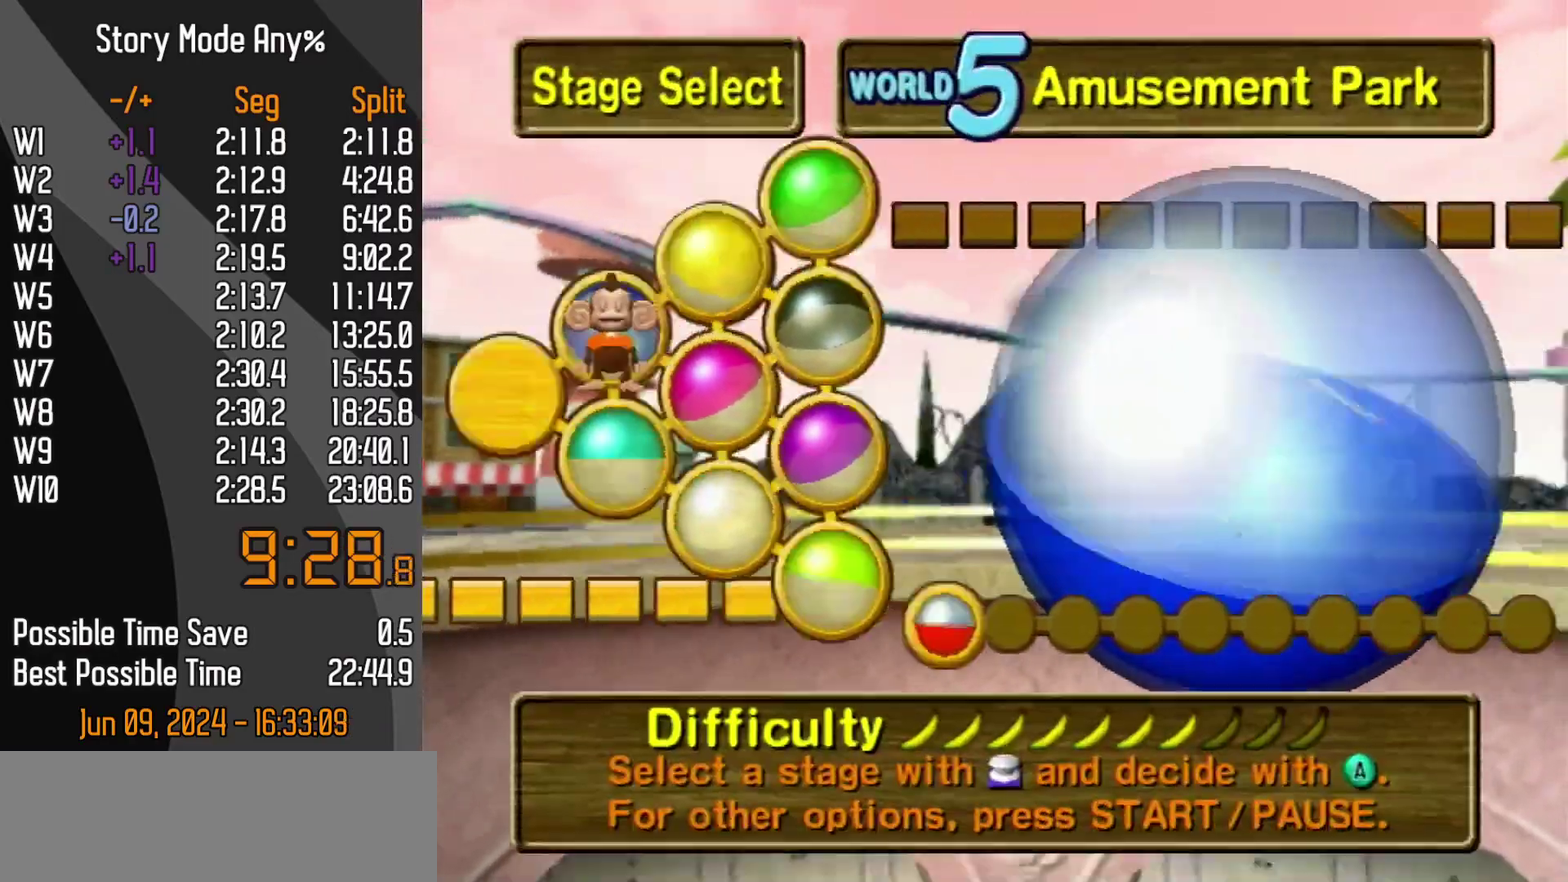
{"buttons": [], "left_stick": "center"}
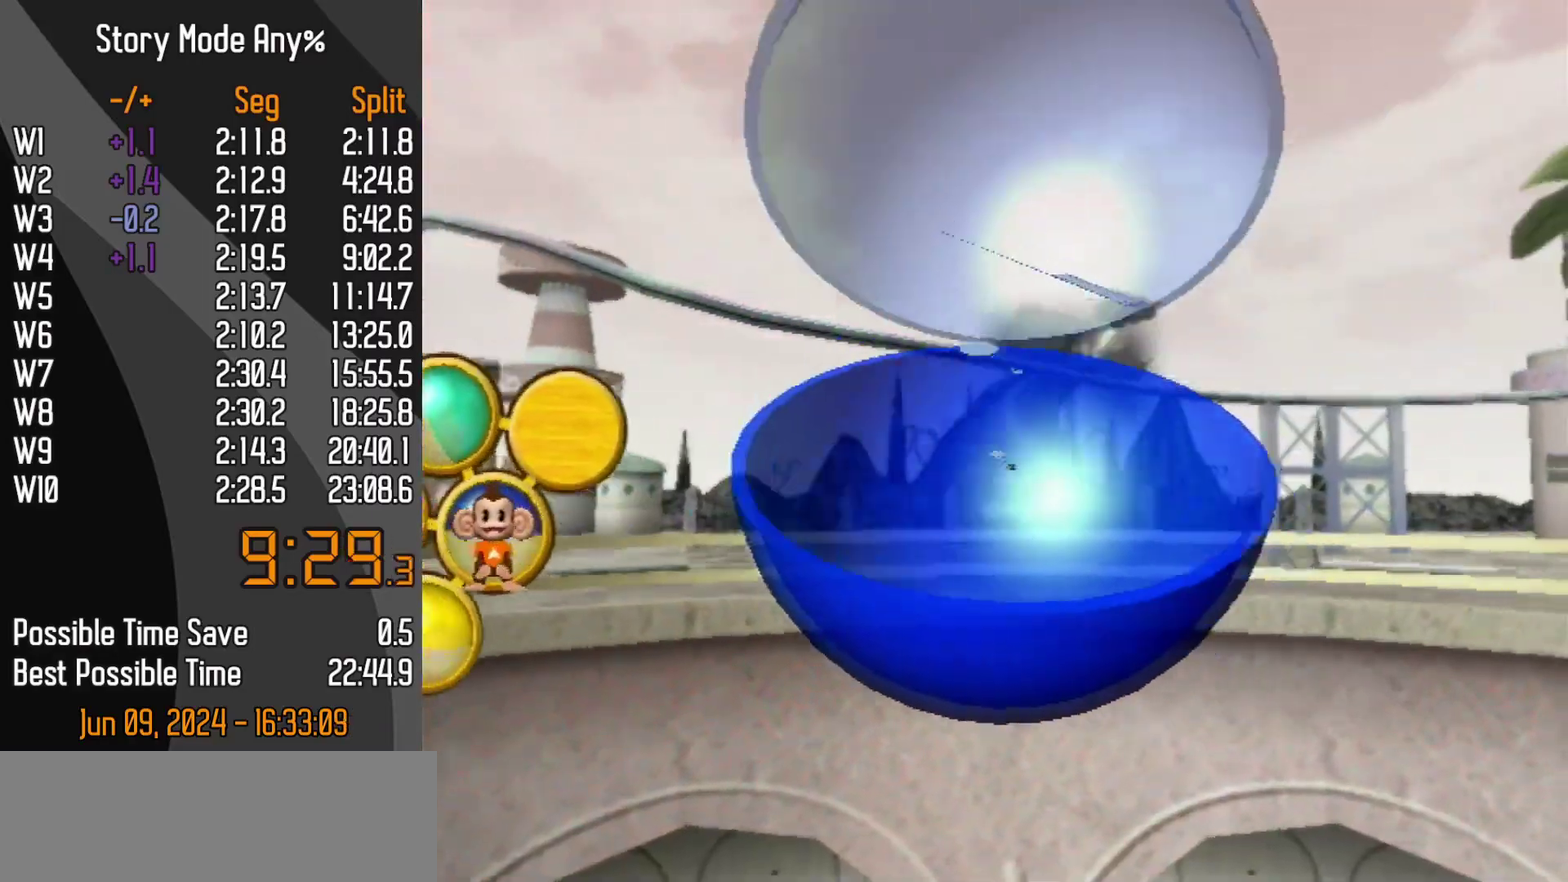
{"buttons": [], "left_stick": "center", "events": []}
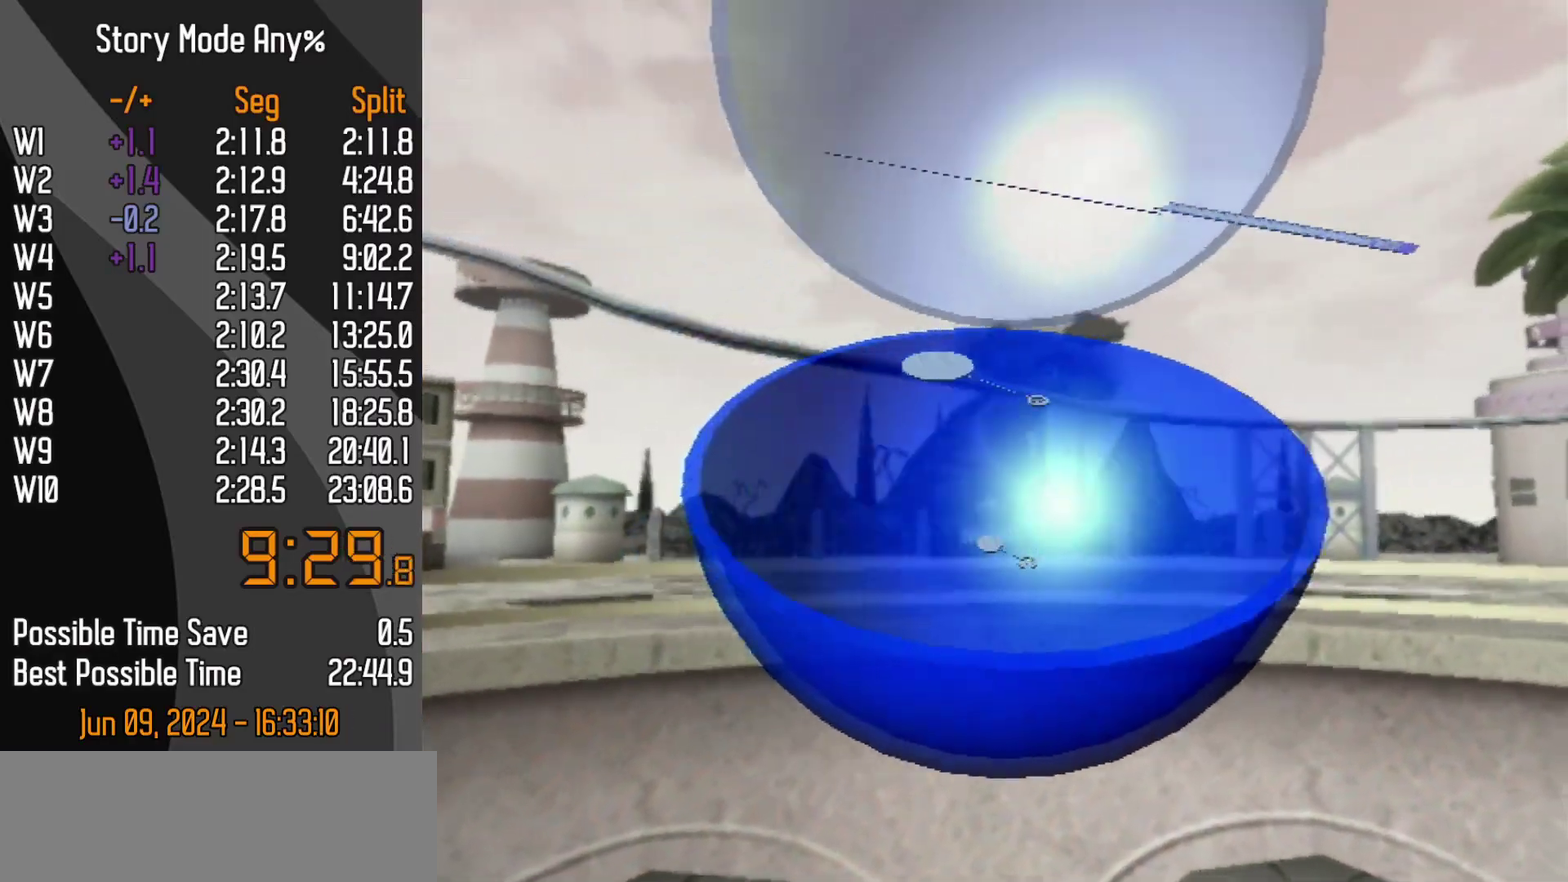
{"buttons": [], "left_stick": "center", "events": [[33, "DPAD_DOWN", "down"], [217, "DPAD_DOWN", "up"]]}
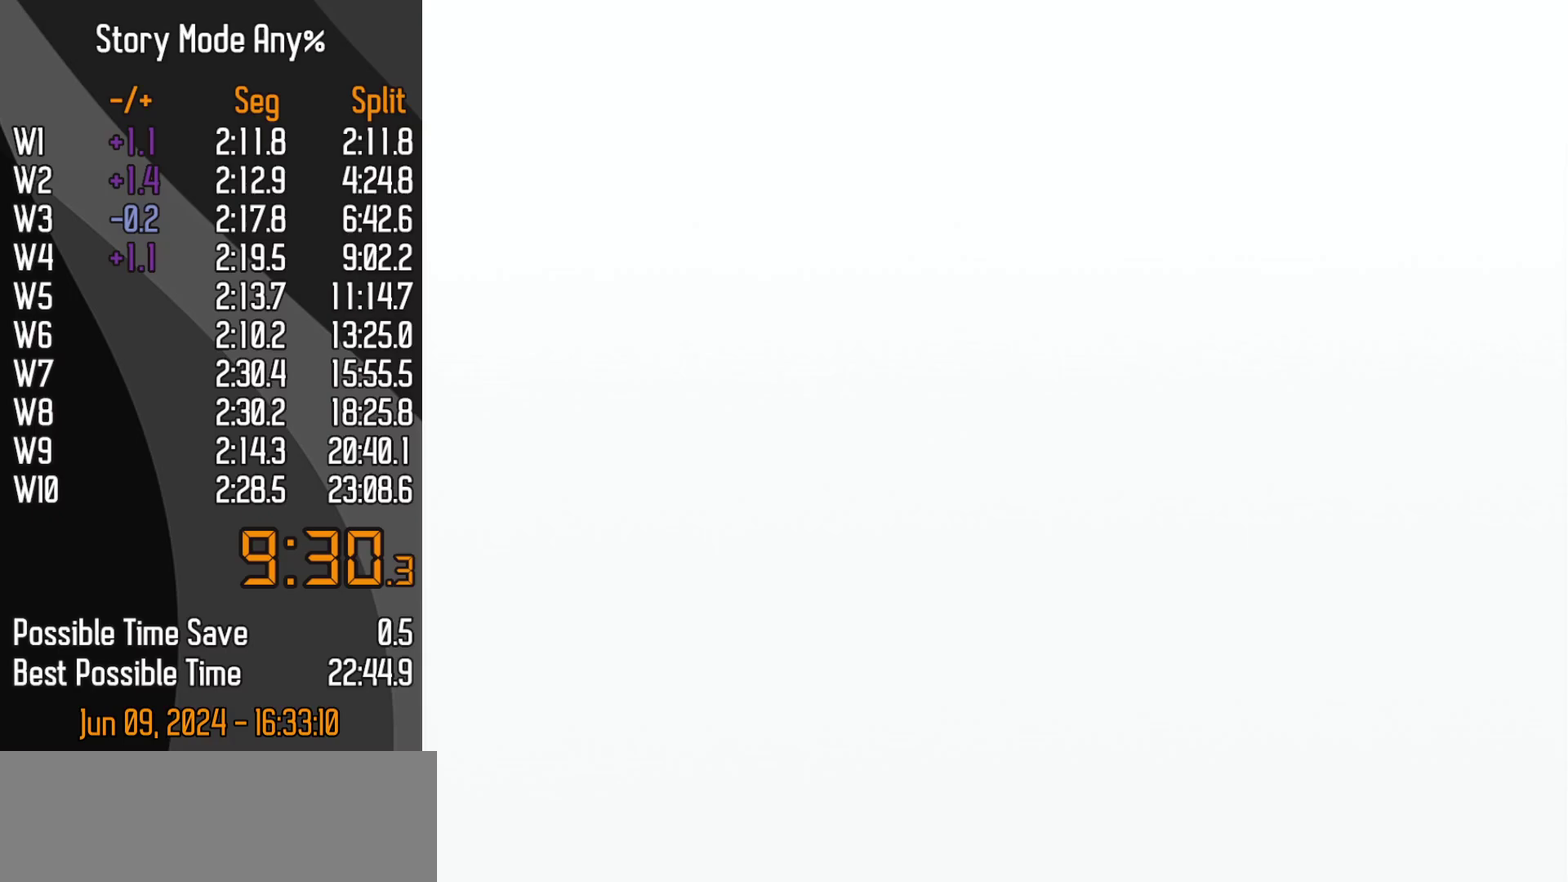
{"buttons": [], "left_stick": "center", "events": []}
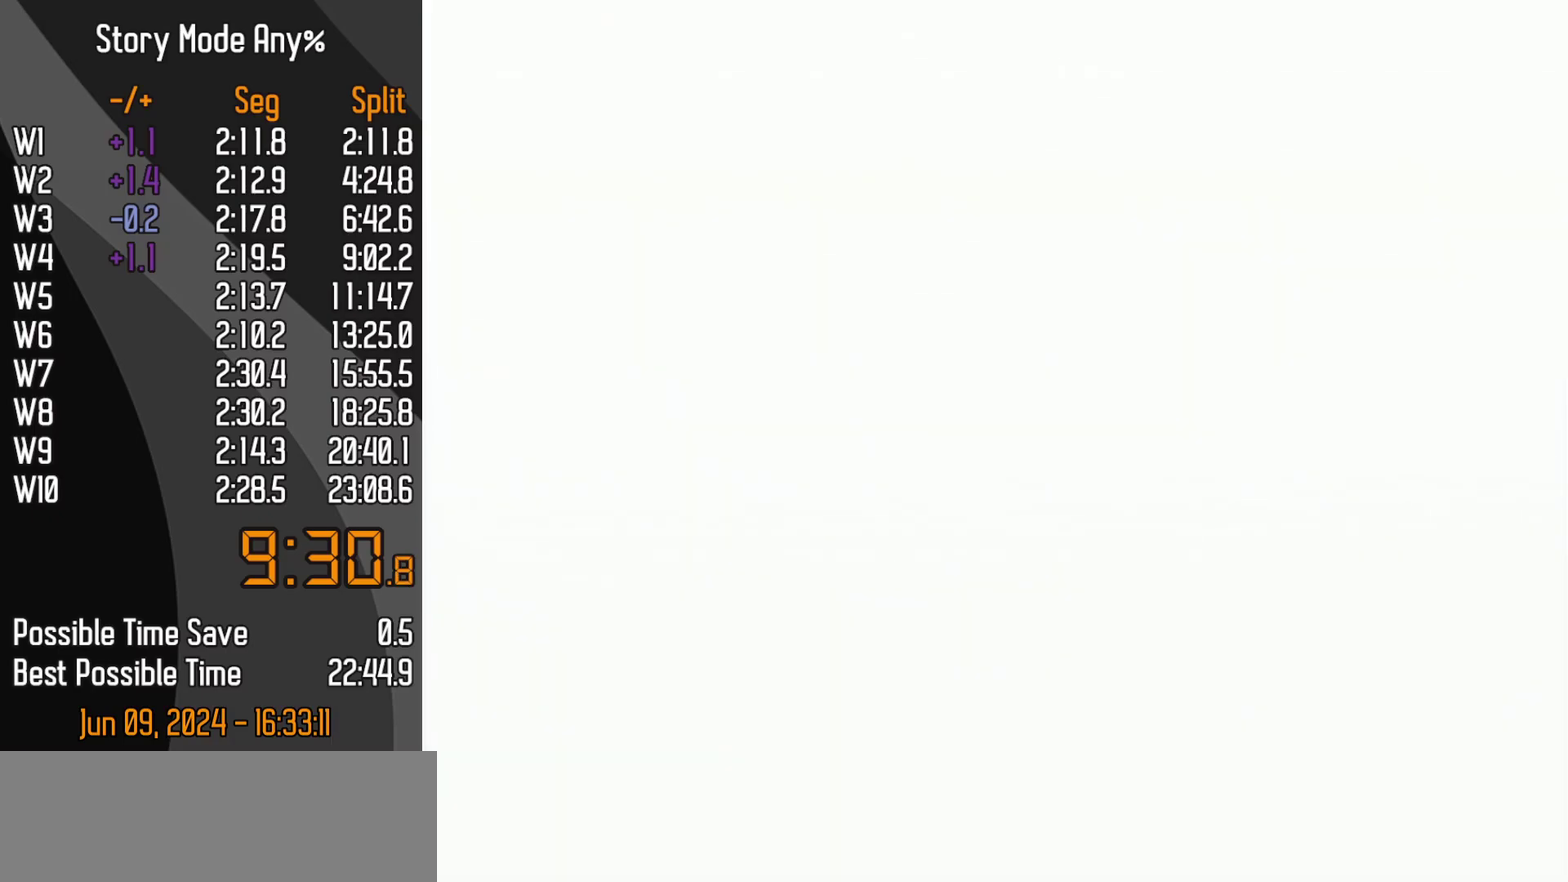
{"buttons": [], "left_stick": "center", "events": []}
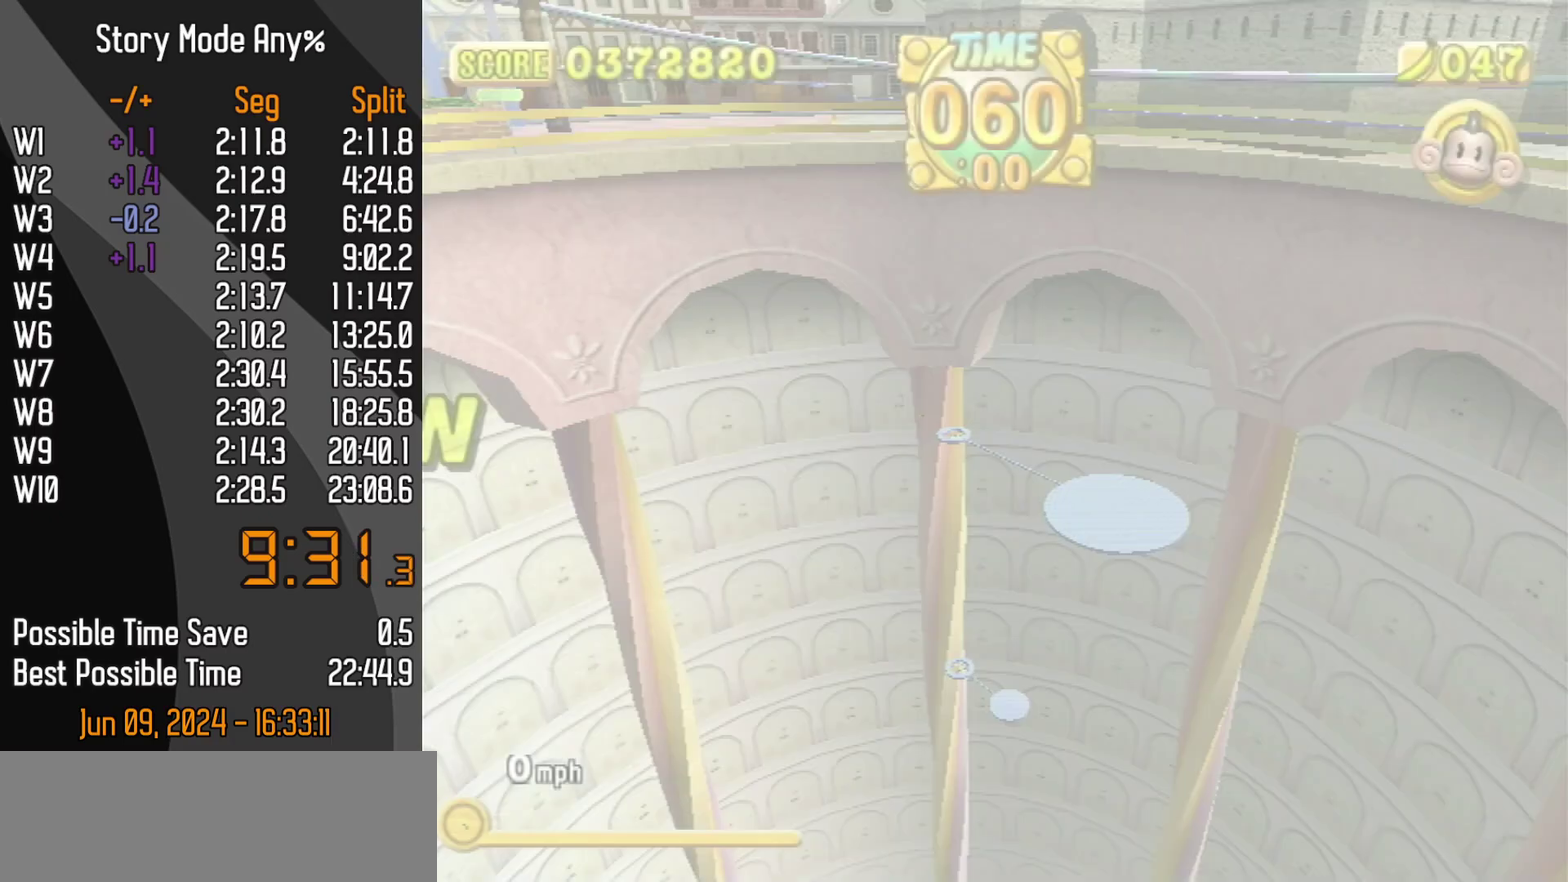
{"buttons": [], "left_stick": "center", "events": [[233, "DPAD_DOWN", "down"], [300, "DPAD_LEFT", "down"], [300, "START", "down"], [350, "DPAD_LEFT", "up"], [400, "DPAD_DOWN", "up"], [400, "START", "up"]]}
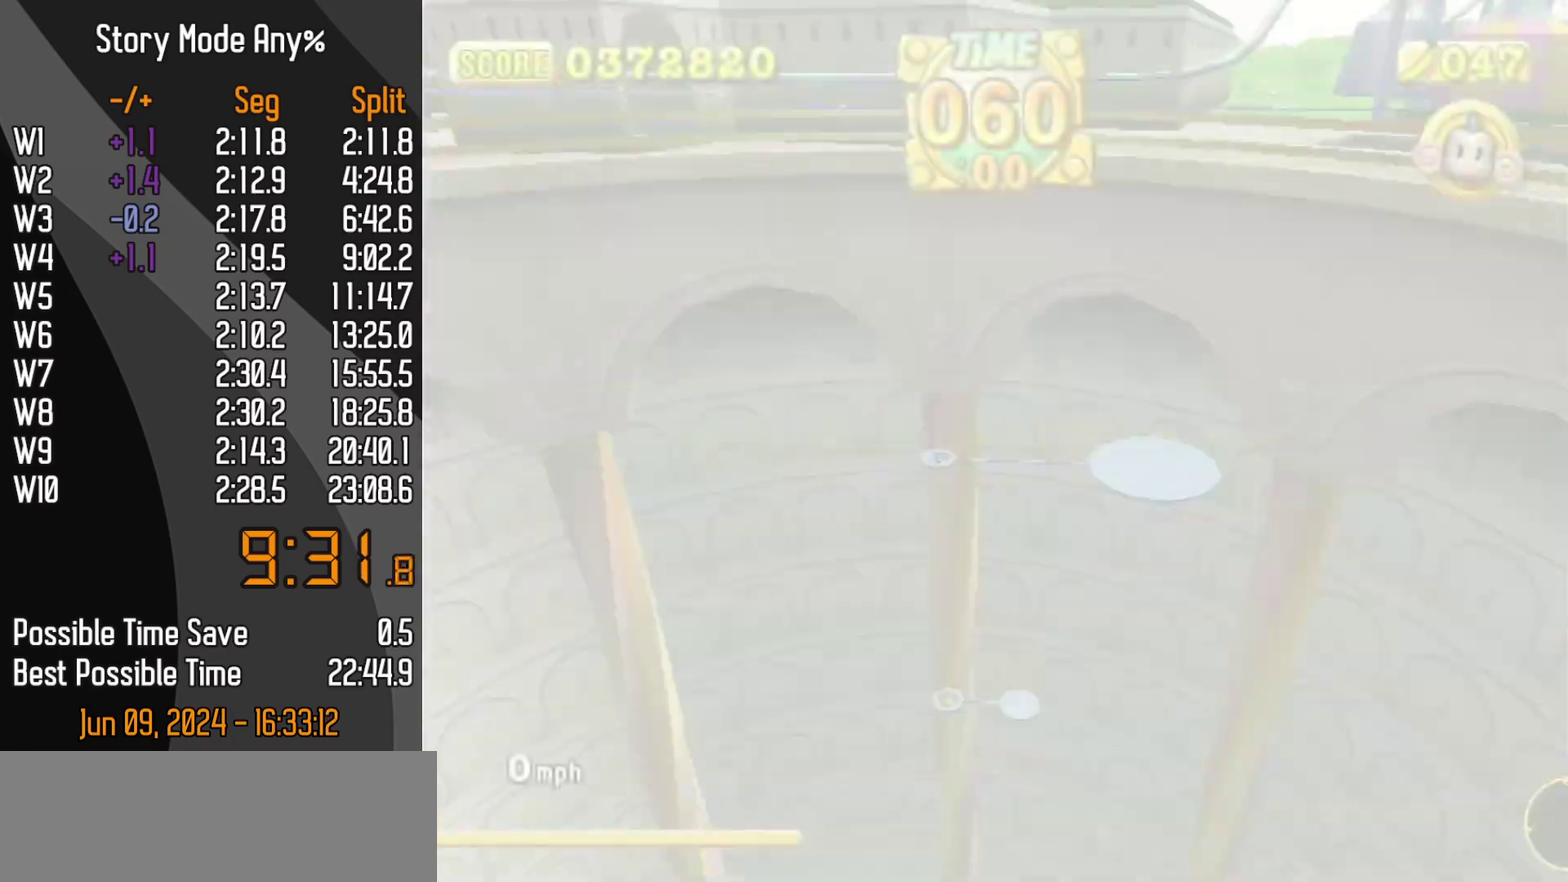
{"buttons": [], "left_stick": "up", "events": [[350, "left_stick", "up-right"], [500, "left_stick", "up"]]}
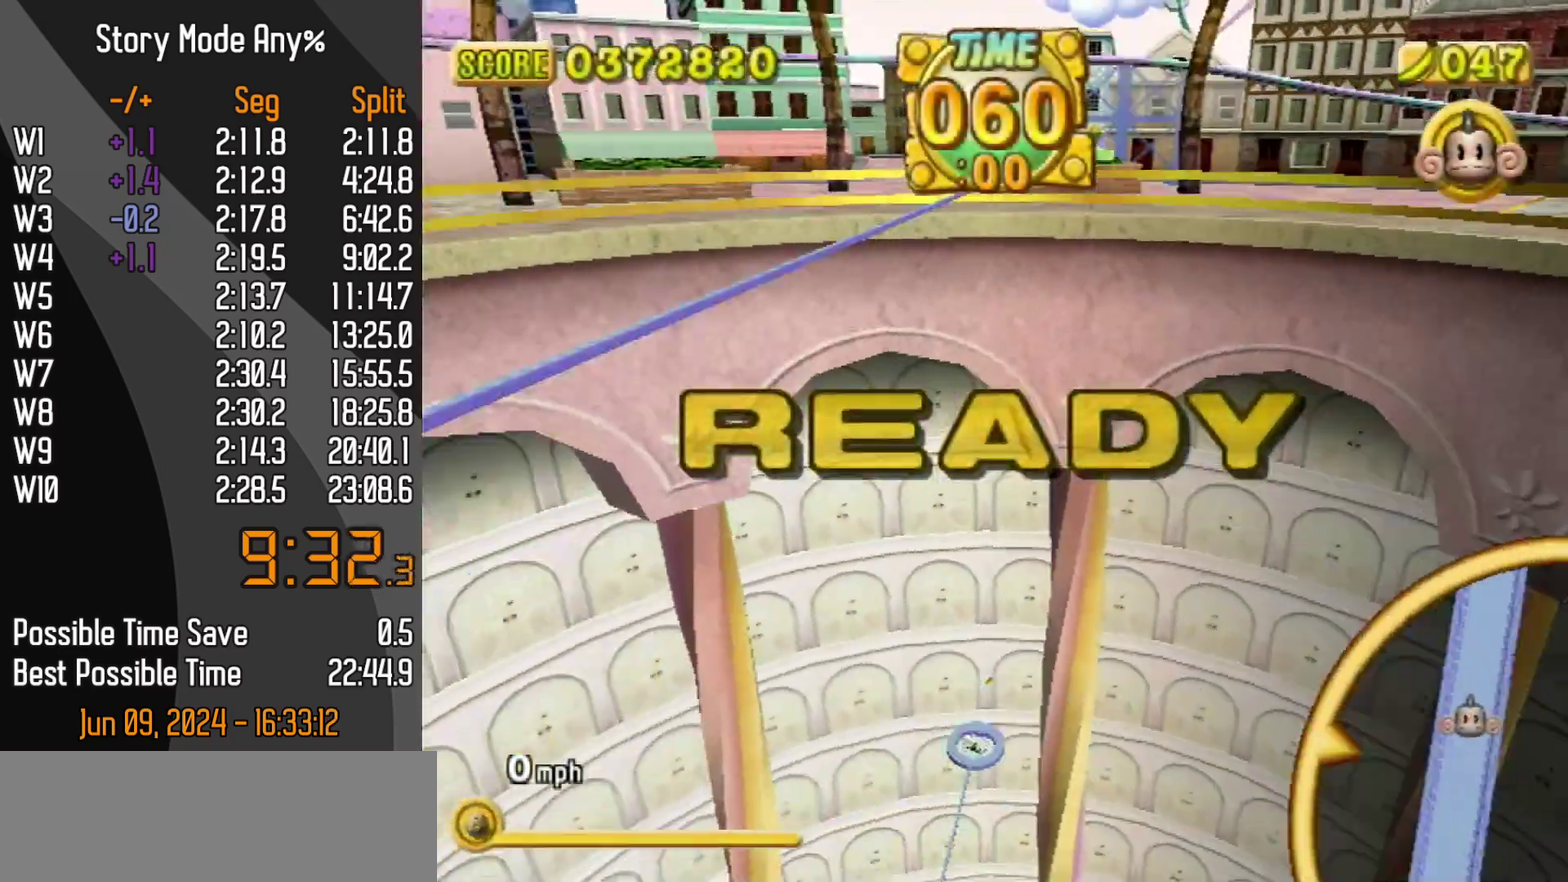
{"buttons": ["DPAD_UP"], "left_stick": "up-left", "events": [[50, "left_stick", "up-left"], [500, "DPAD_UP", "down"]]}
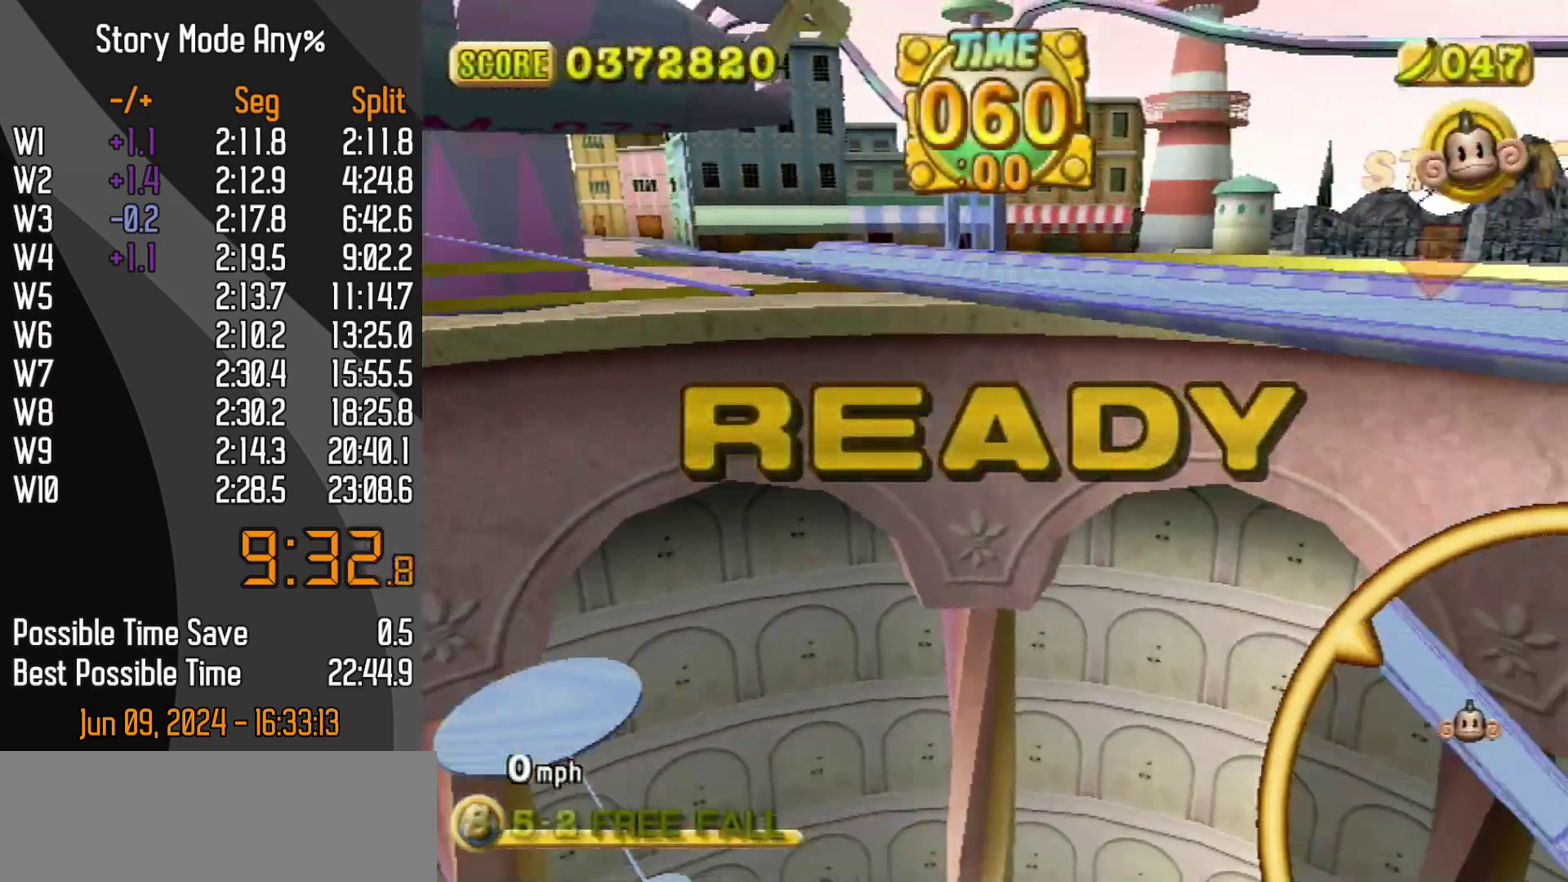
{"buttons": ["DPAD_UP"], "left_stick": "up-left", "events": []}
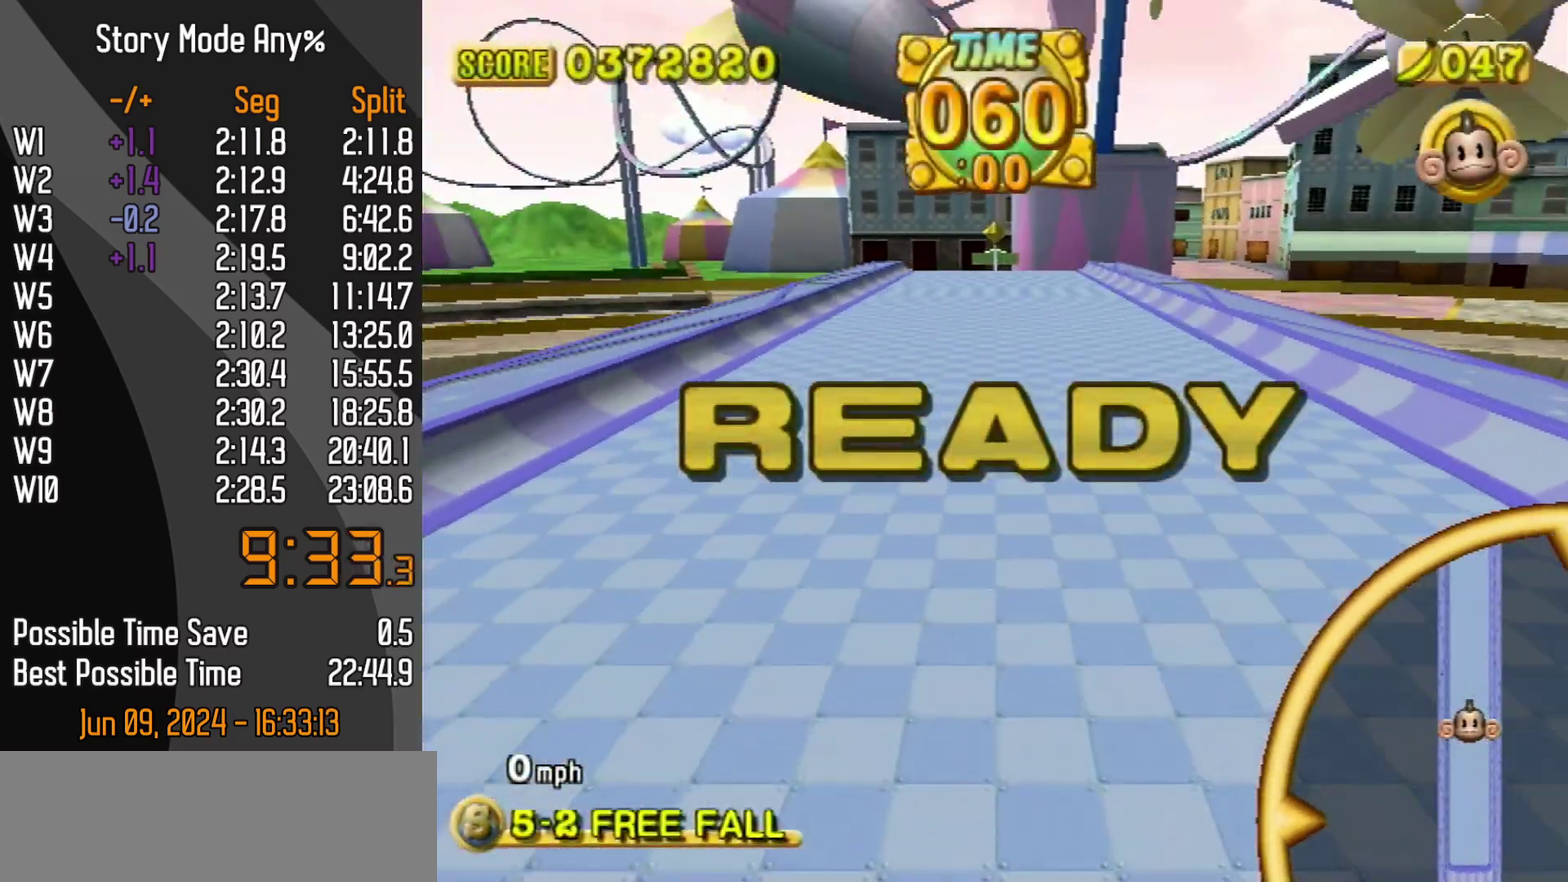
{"buttons": ["DPAD_UP"], "left_stick": "up-left", "events": []}
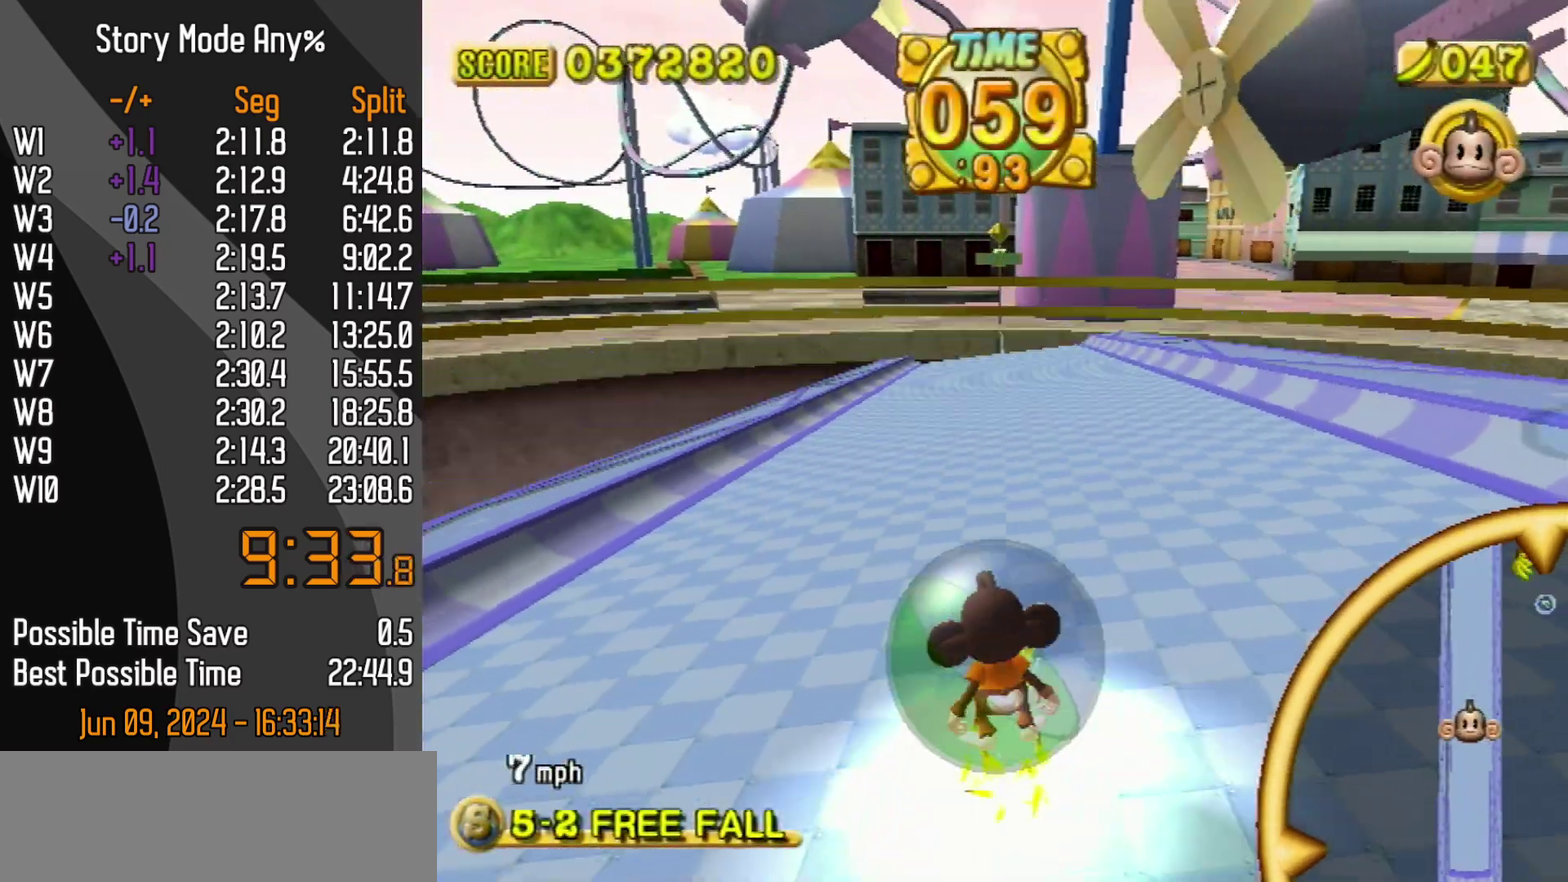
{"buttons": ["DPAD_UP"], "left_stick": "up-left", "events": []}
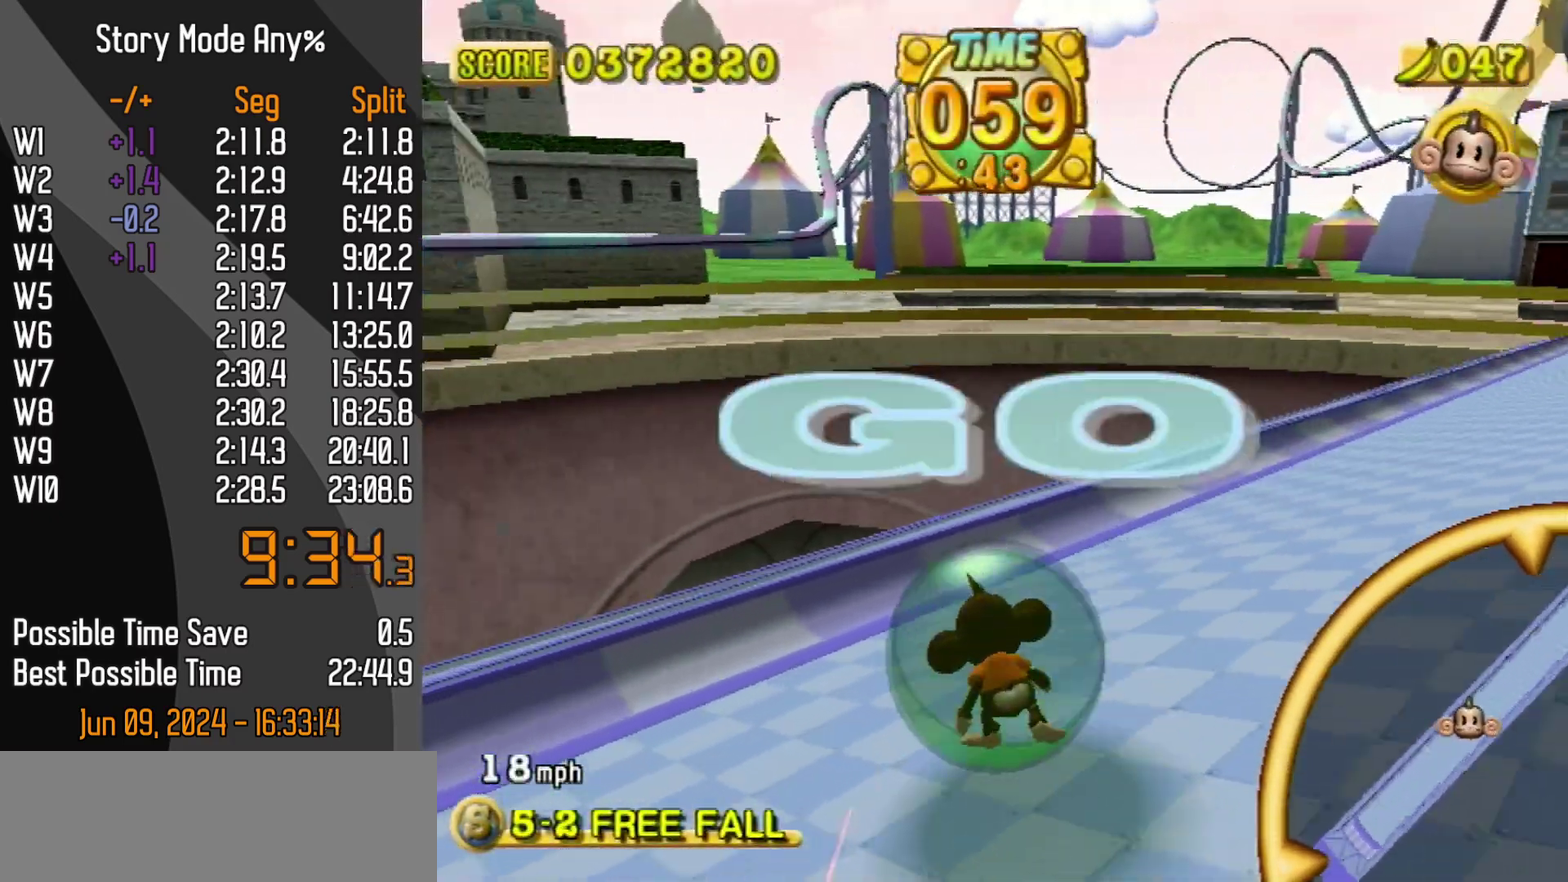
{"buttons": ["DPAD_UP"], "left_stick": "up-right", "events": [[250, "left_stick", "up-right"]]}
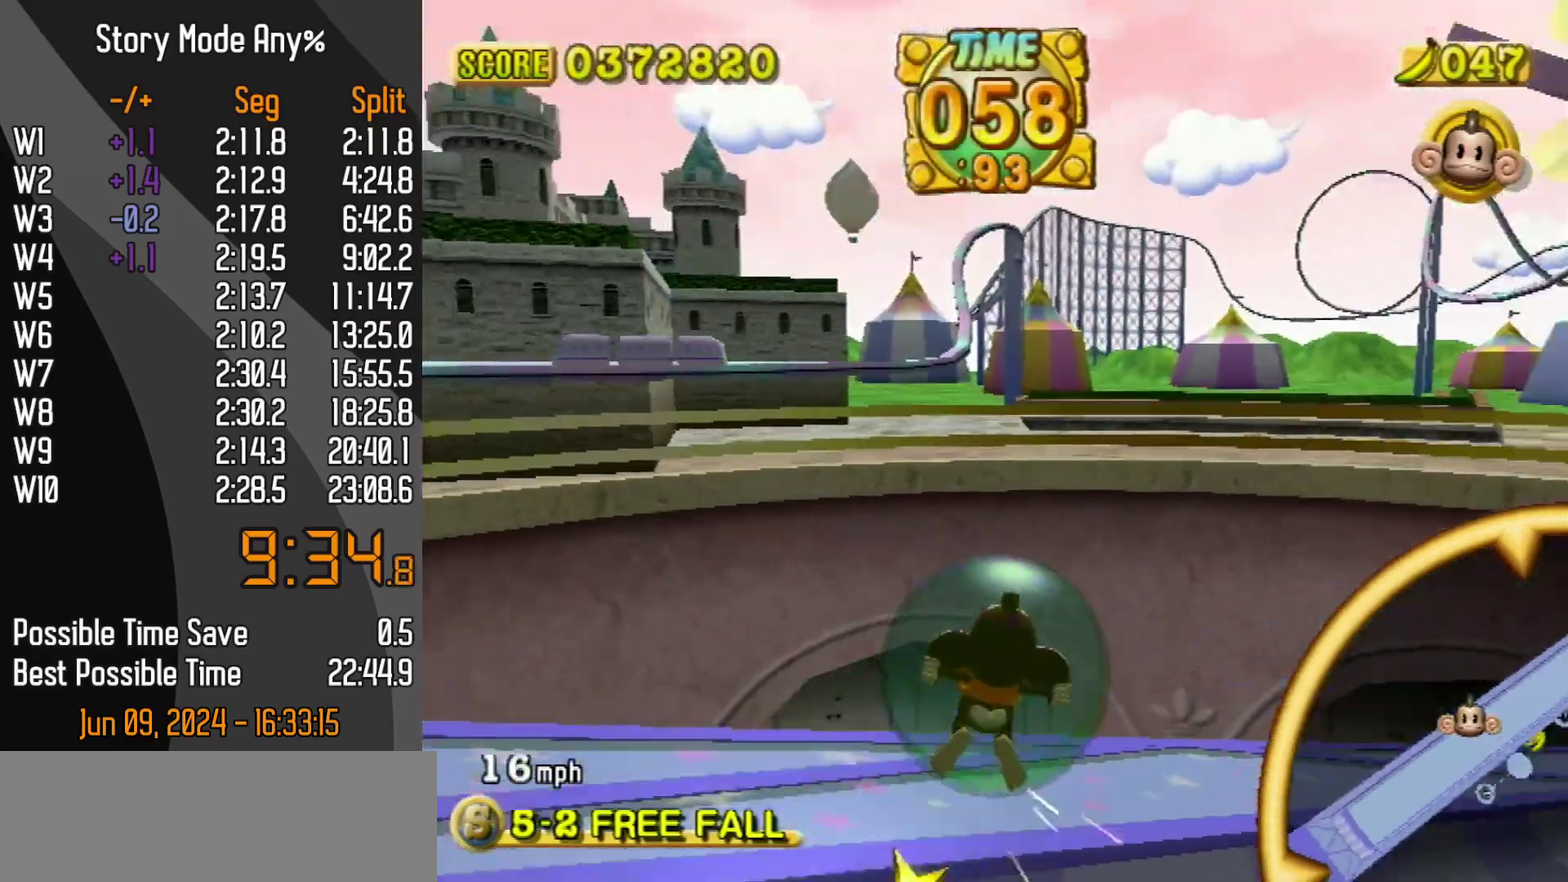
{"buttons": ["DPAD_UP"], "left_stick": "up-right", "events": []}
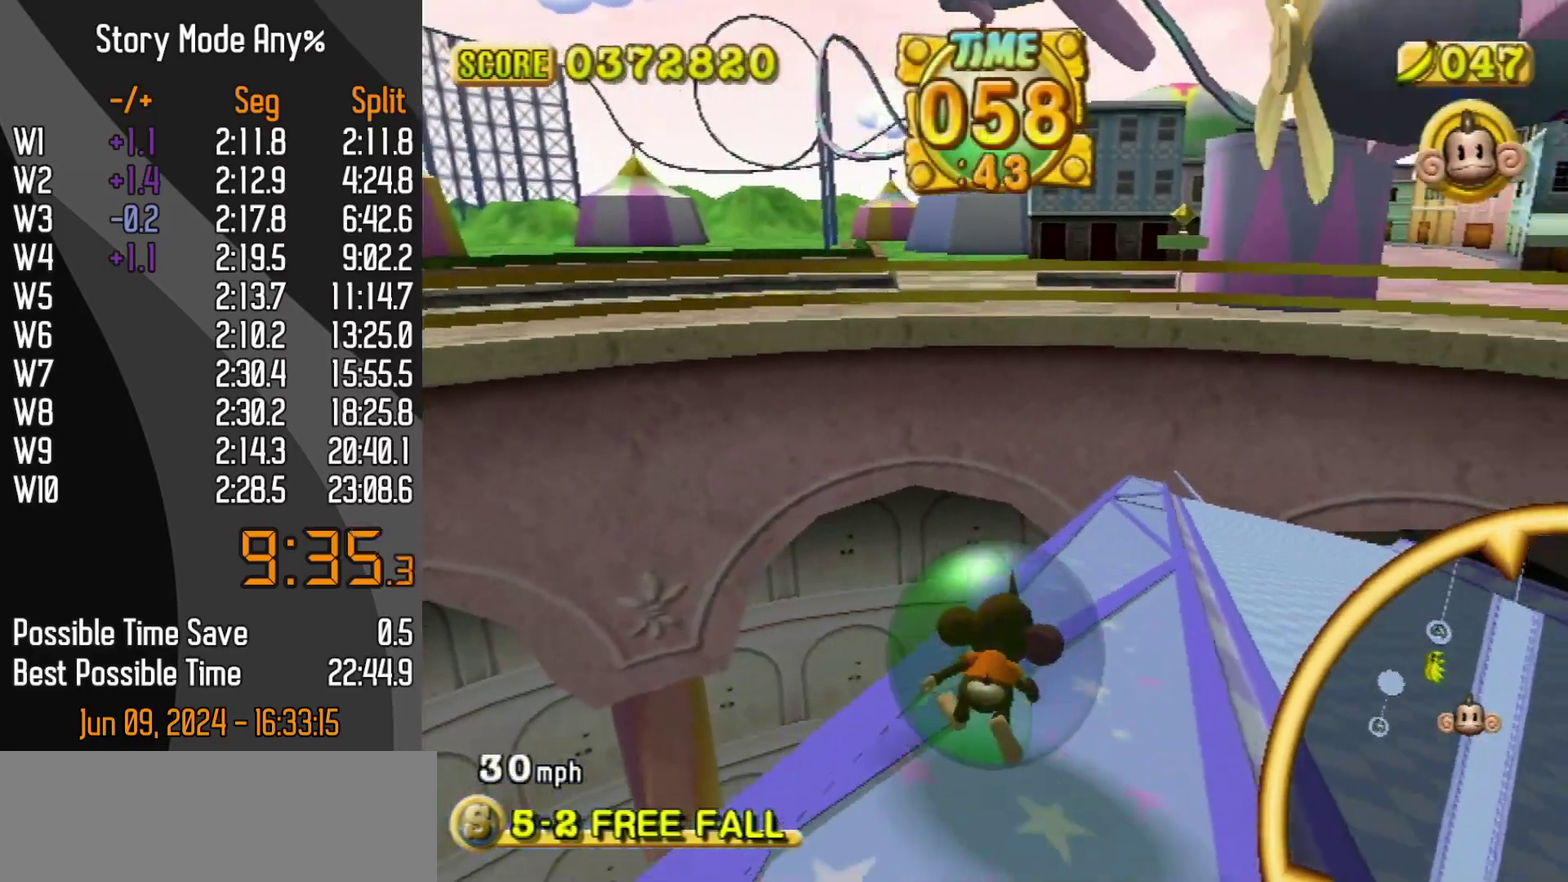
{"buttons": ["DPAD_UP"], "left_stick": "up-right", "events": [[67, "left_stick", "up-left"], [433, "left_stick", "up-right"]]}
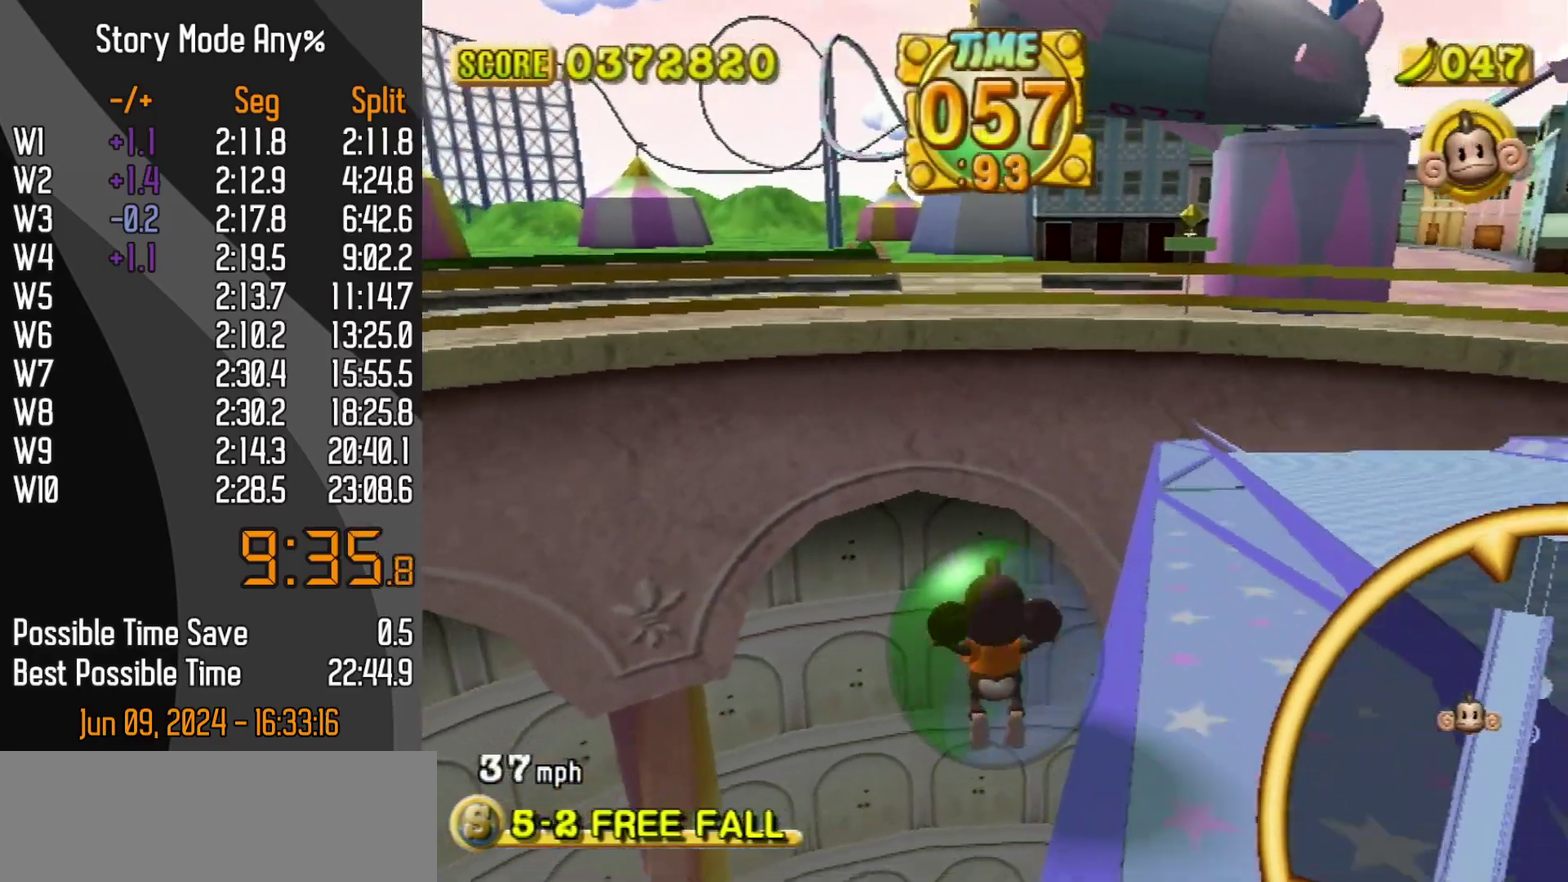
{"buttons": ["DPAD_UP"], "left_stick": "up-right", "events": []}
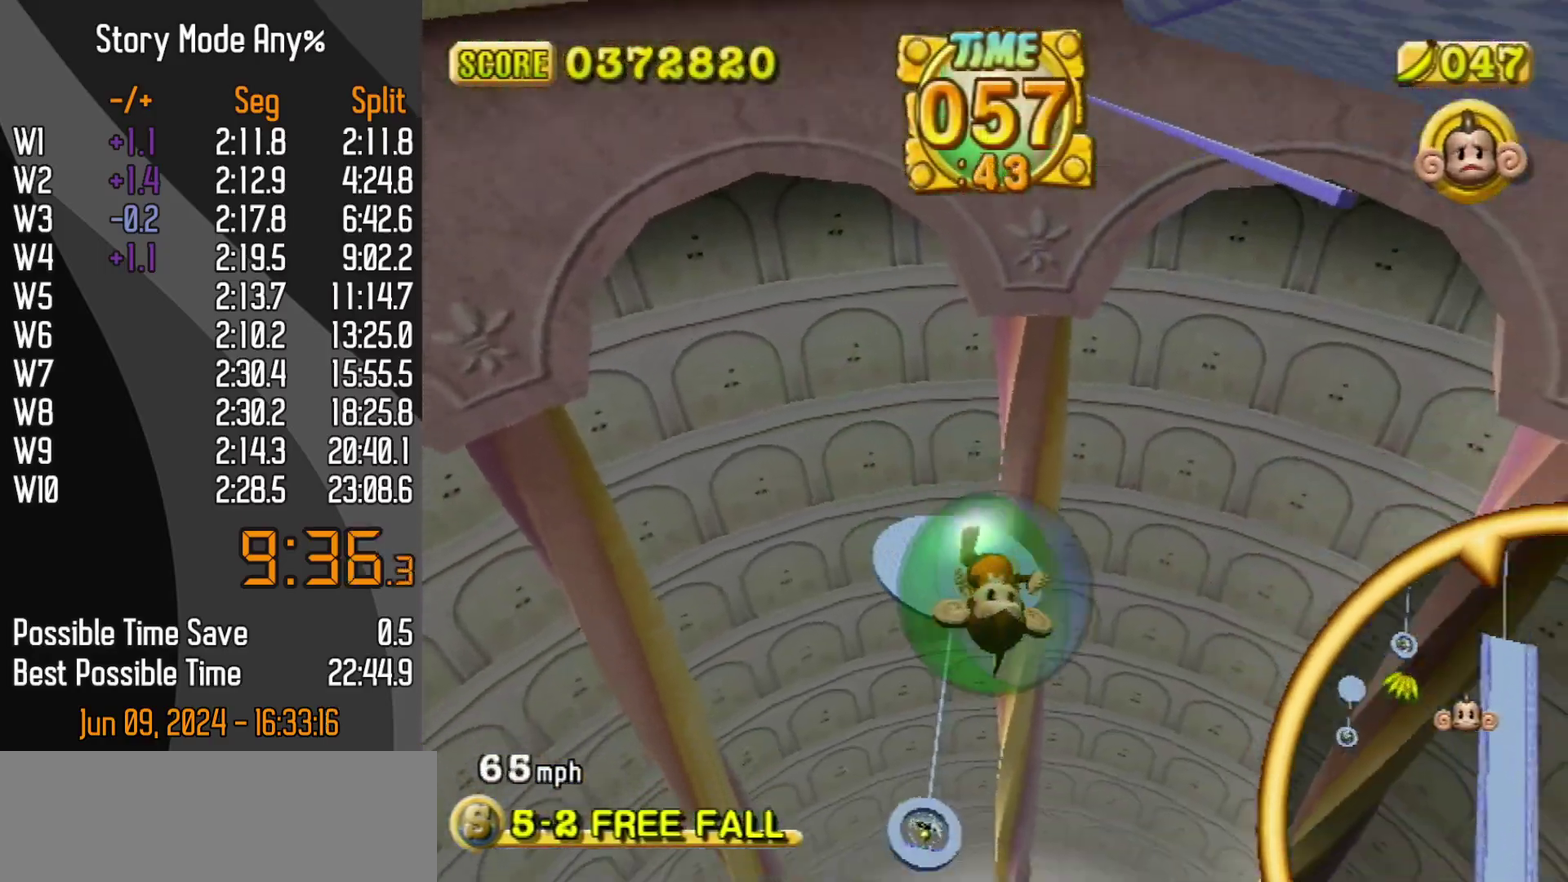
{"buttons": ["DPAD_UP"], "left_stick": "up", "events": [[200, "left_stick", "up"]]}
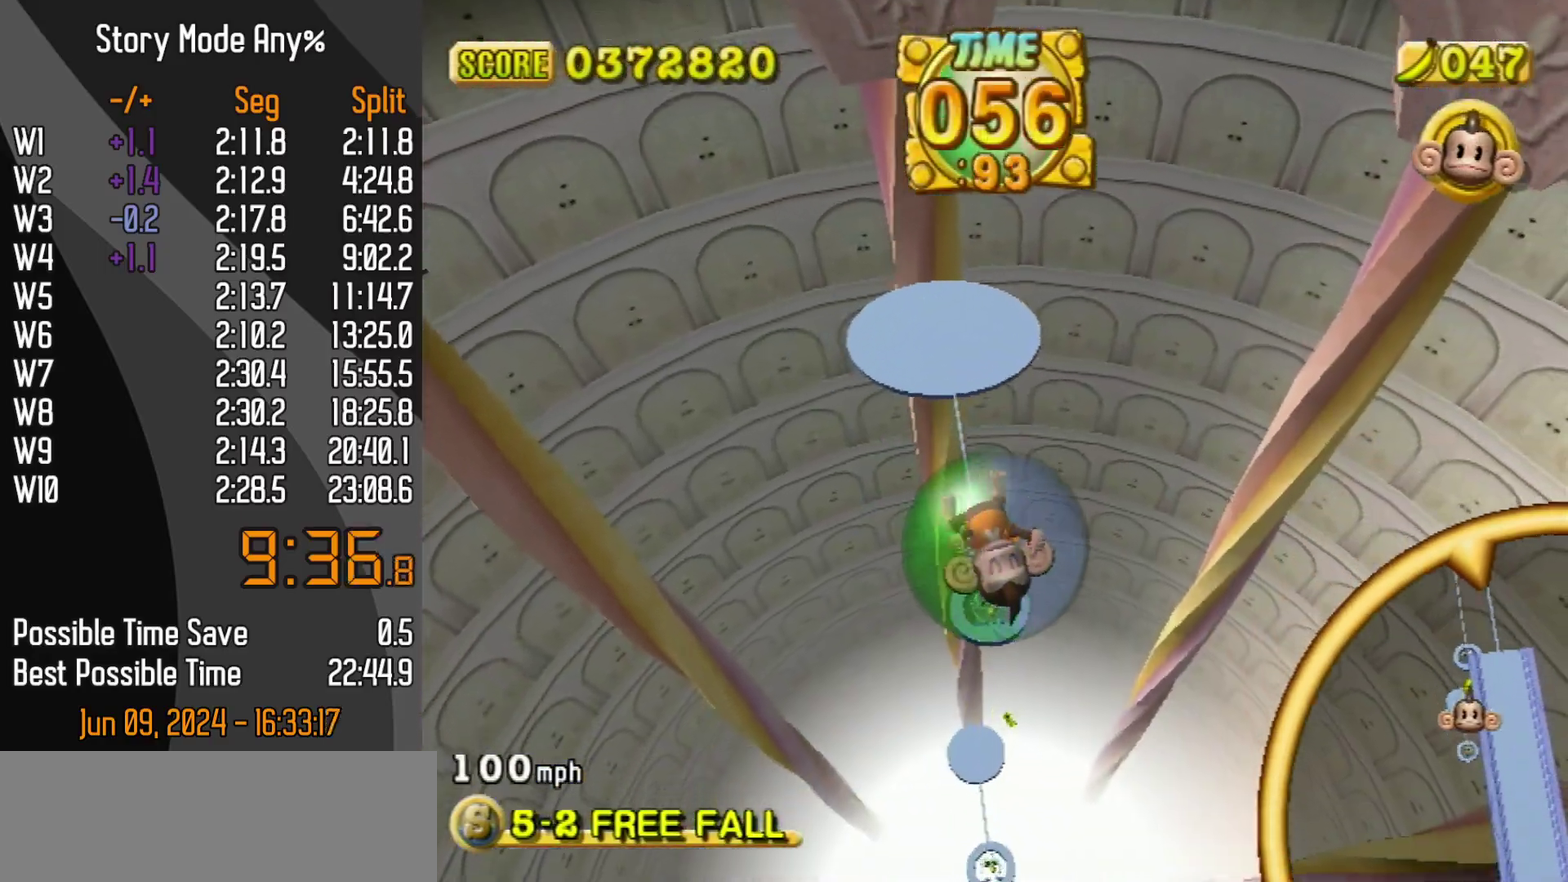
{"buttons": ["DPAD_UP"], "left_stick": "up", "events": [[350, "left_stick", "center"], [400, "left_stick", "up"]]}
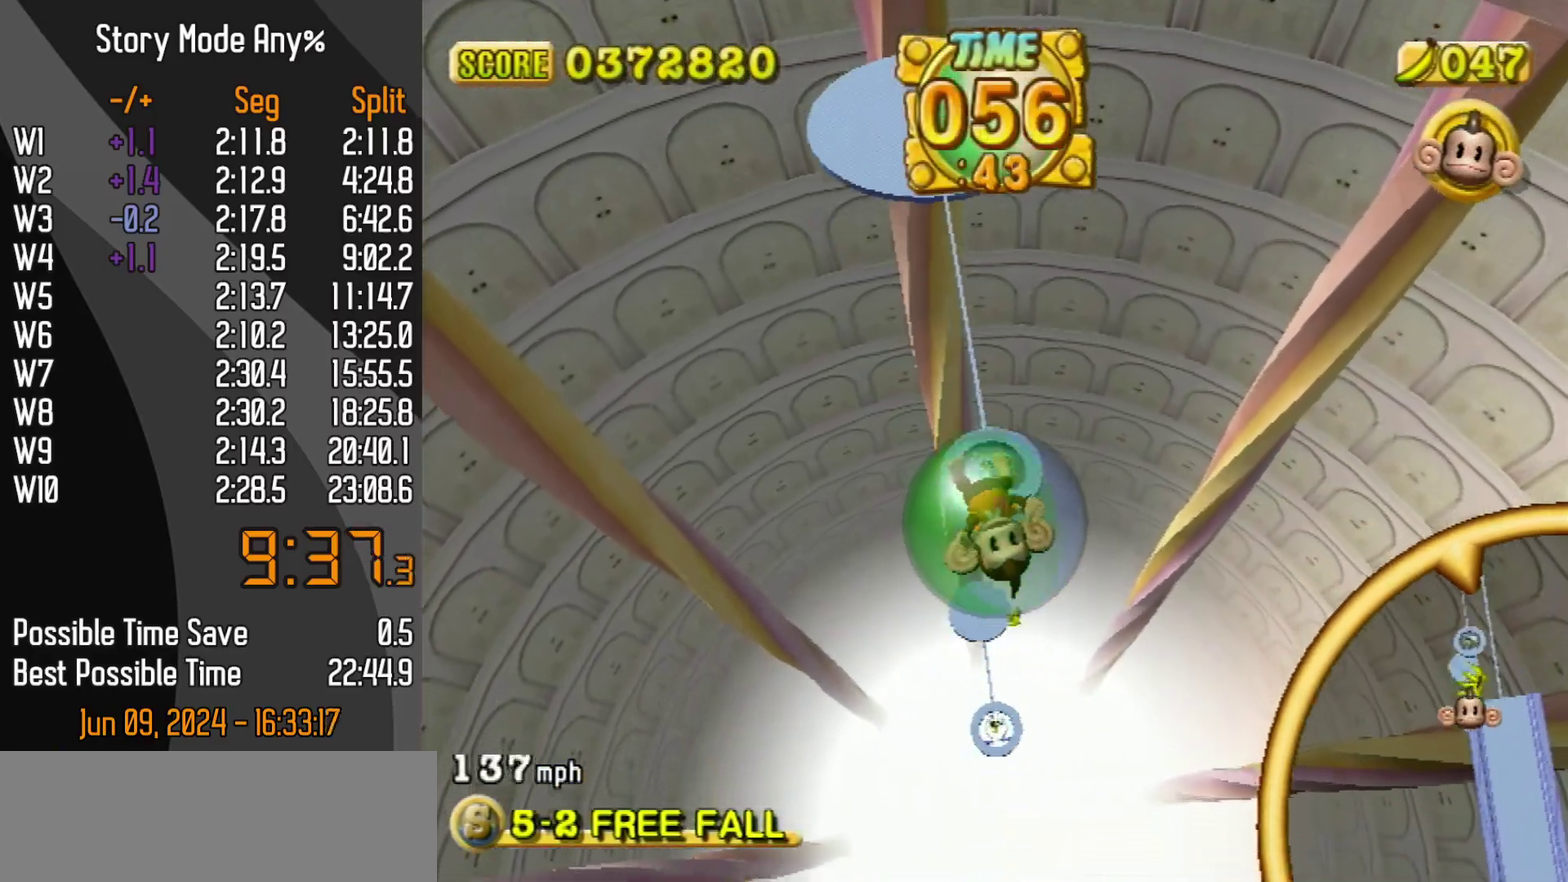
{"buttons": ["DPAD_UP"], "left_stick": "up", "events": []}
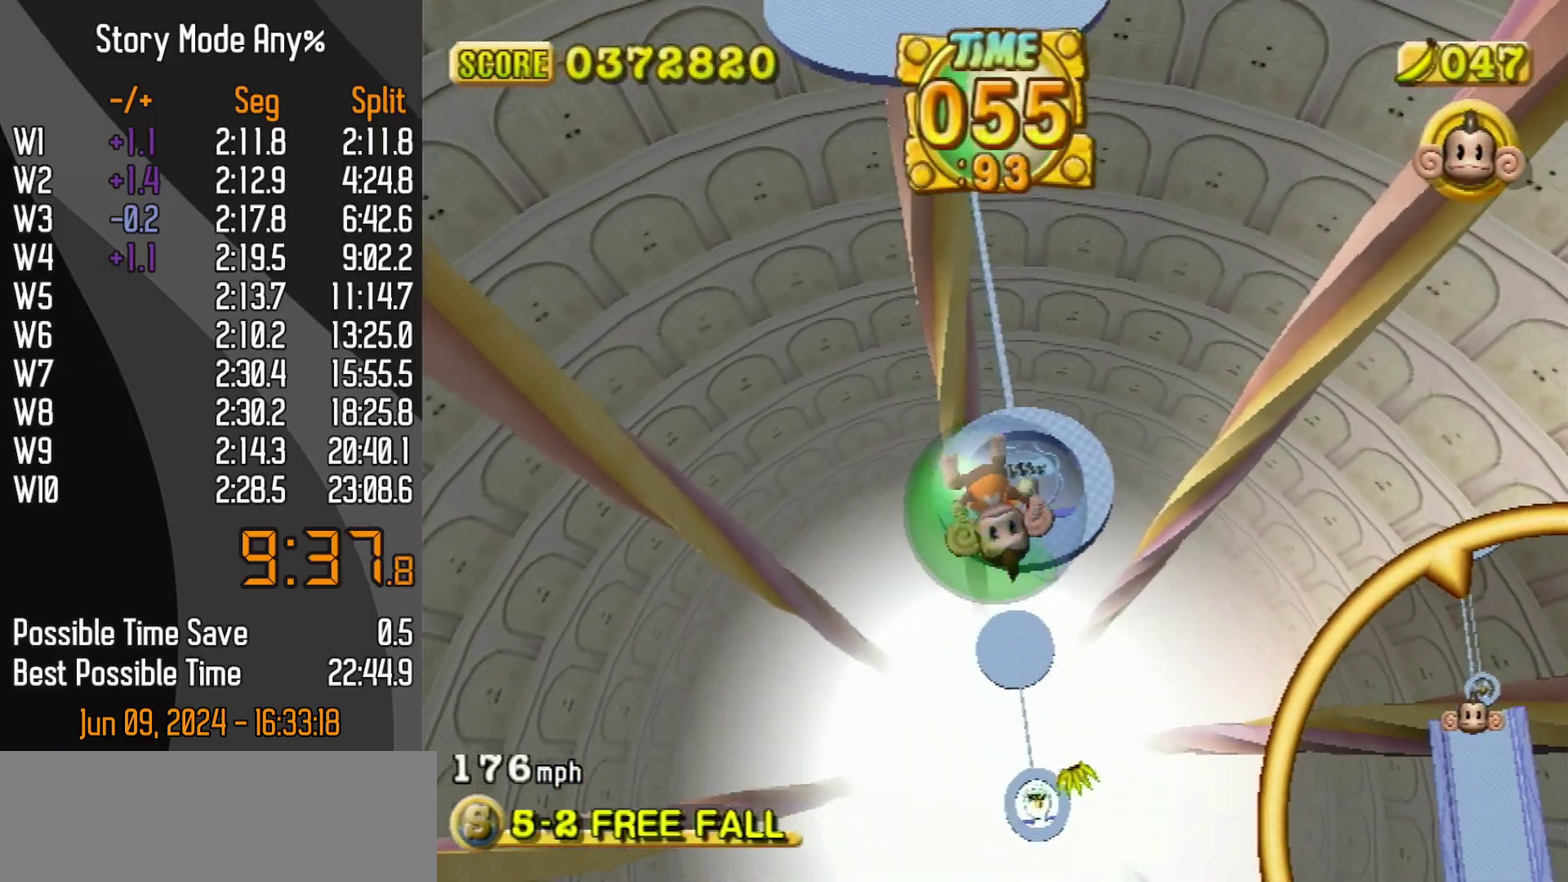
{"buttons": ["DPAD_UP"], "left_stick": "up-right", "events": [[83, "left_stick", "down"], [383, "left_stick", "up-right"]]}
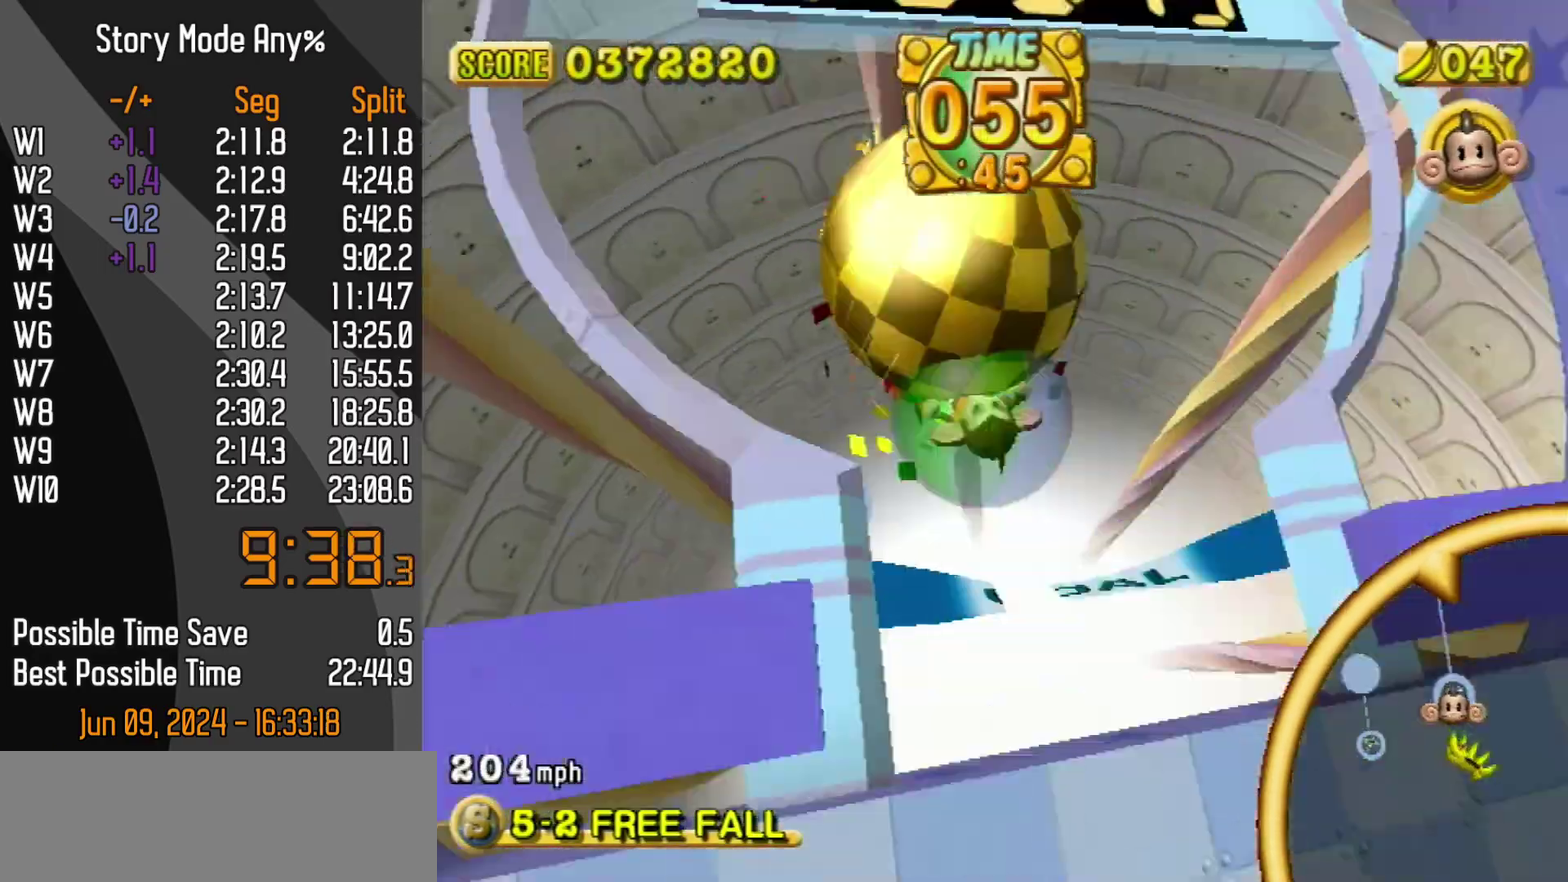
{"buttons": [], "left_stick": "center", "events": [[67, "left_stick", "down-right"], [83, "START", "down"], [167, "START", "up"], [333, "left_stick", "center"], [383, "DPAD_UP", "up"]]}
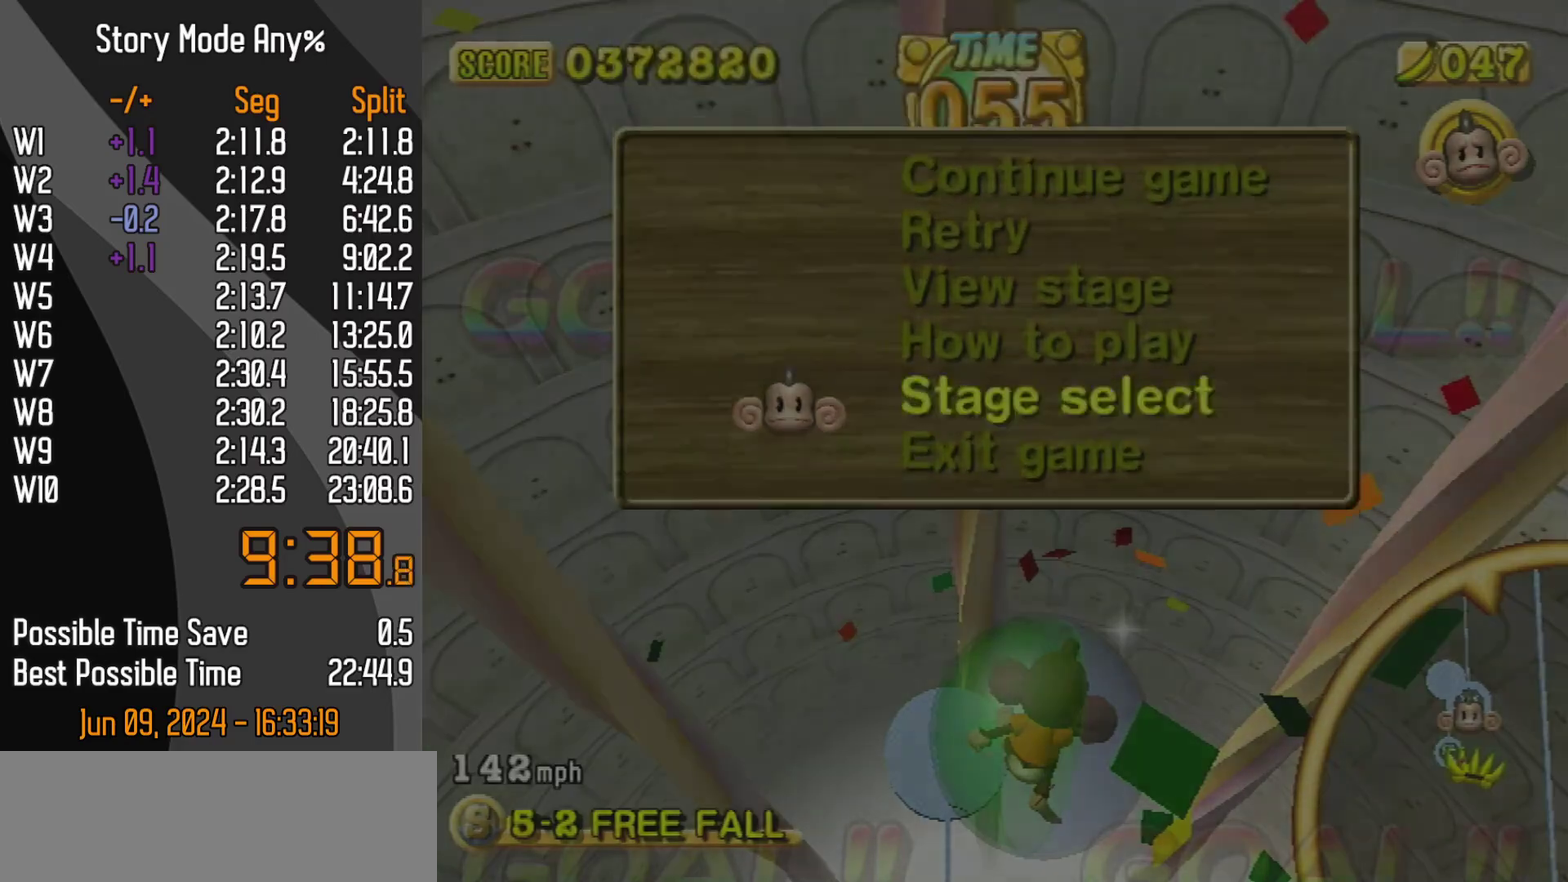
{"buttons": [], "left_stick": "center", "events": []}
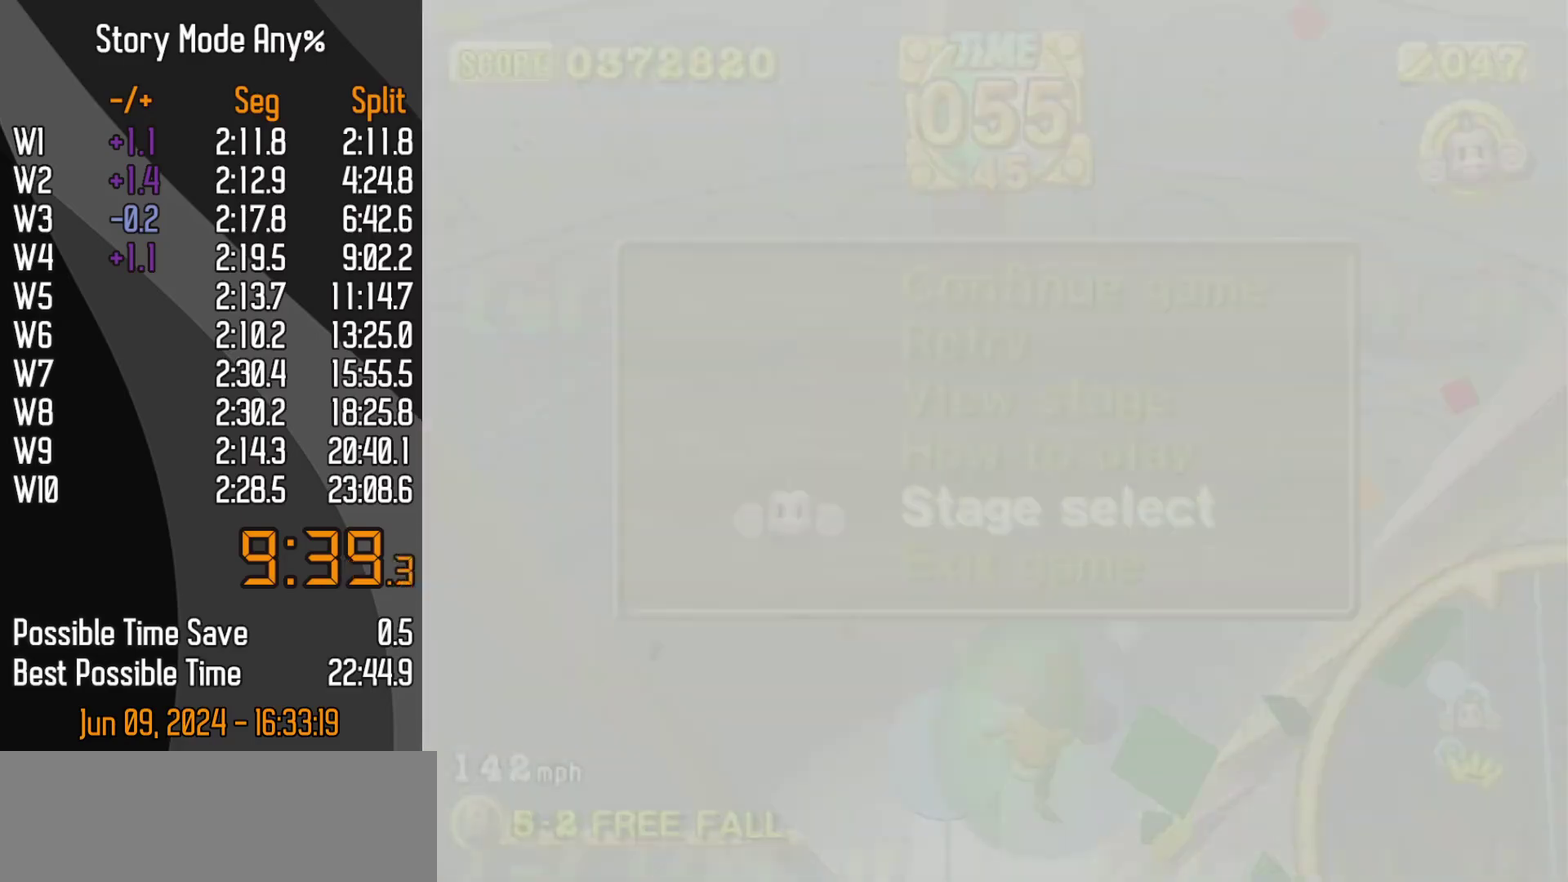
{"buttons": [], "left_stick": "center", "events": []}
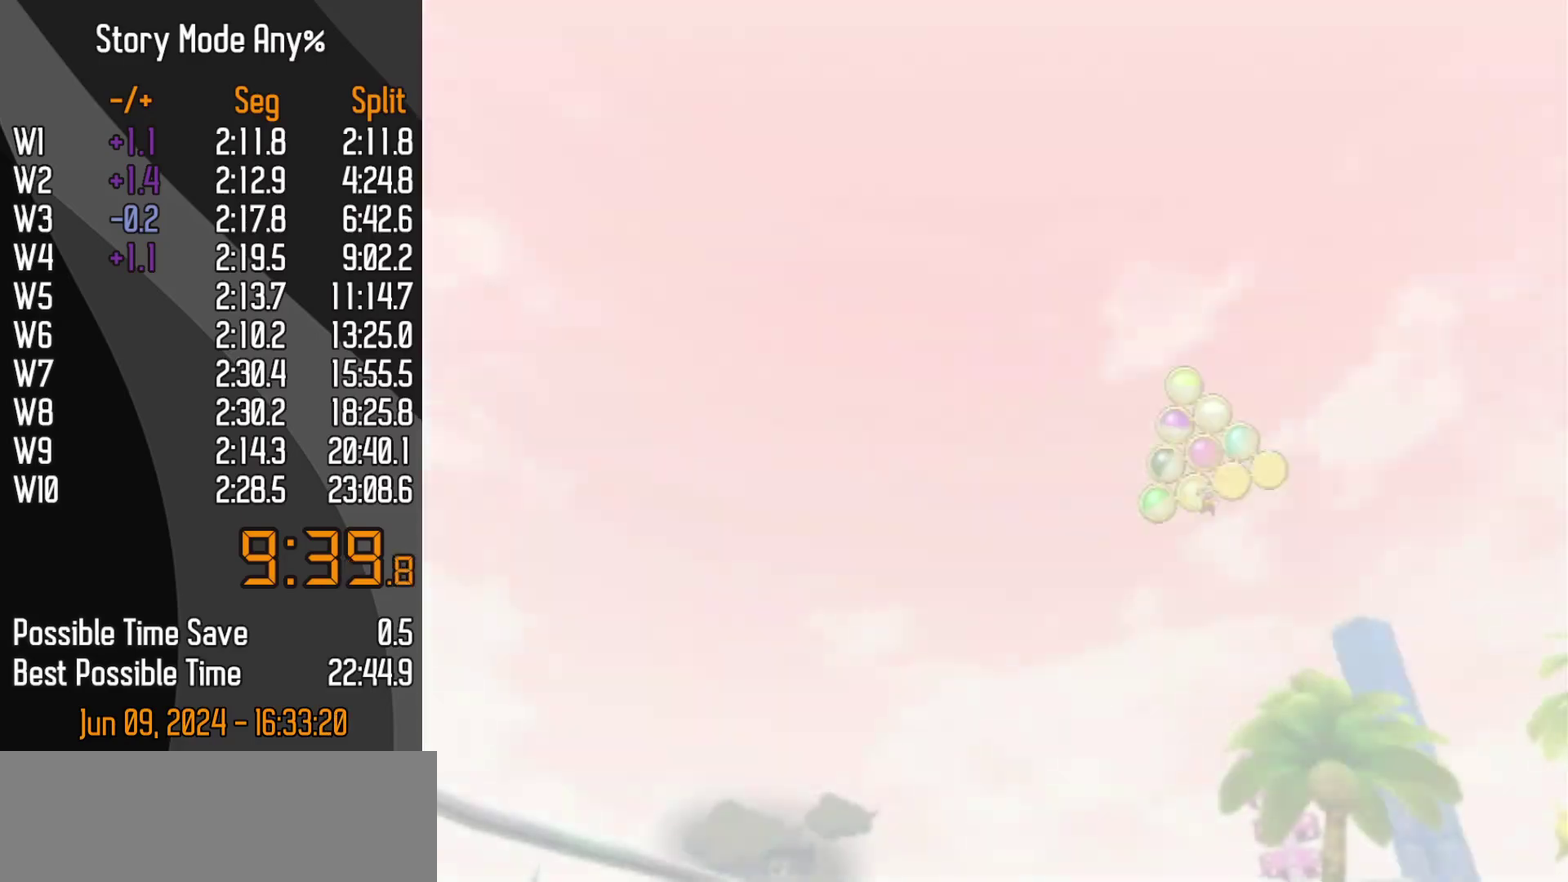
{"buttons": ["A"], "left_stick": "center"}
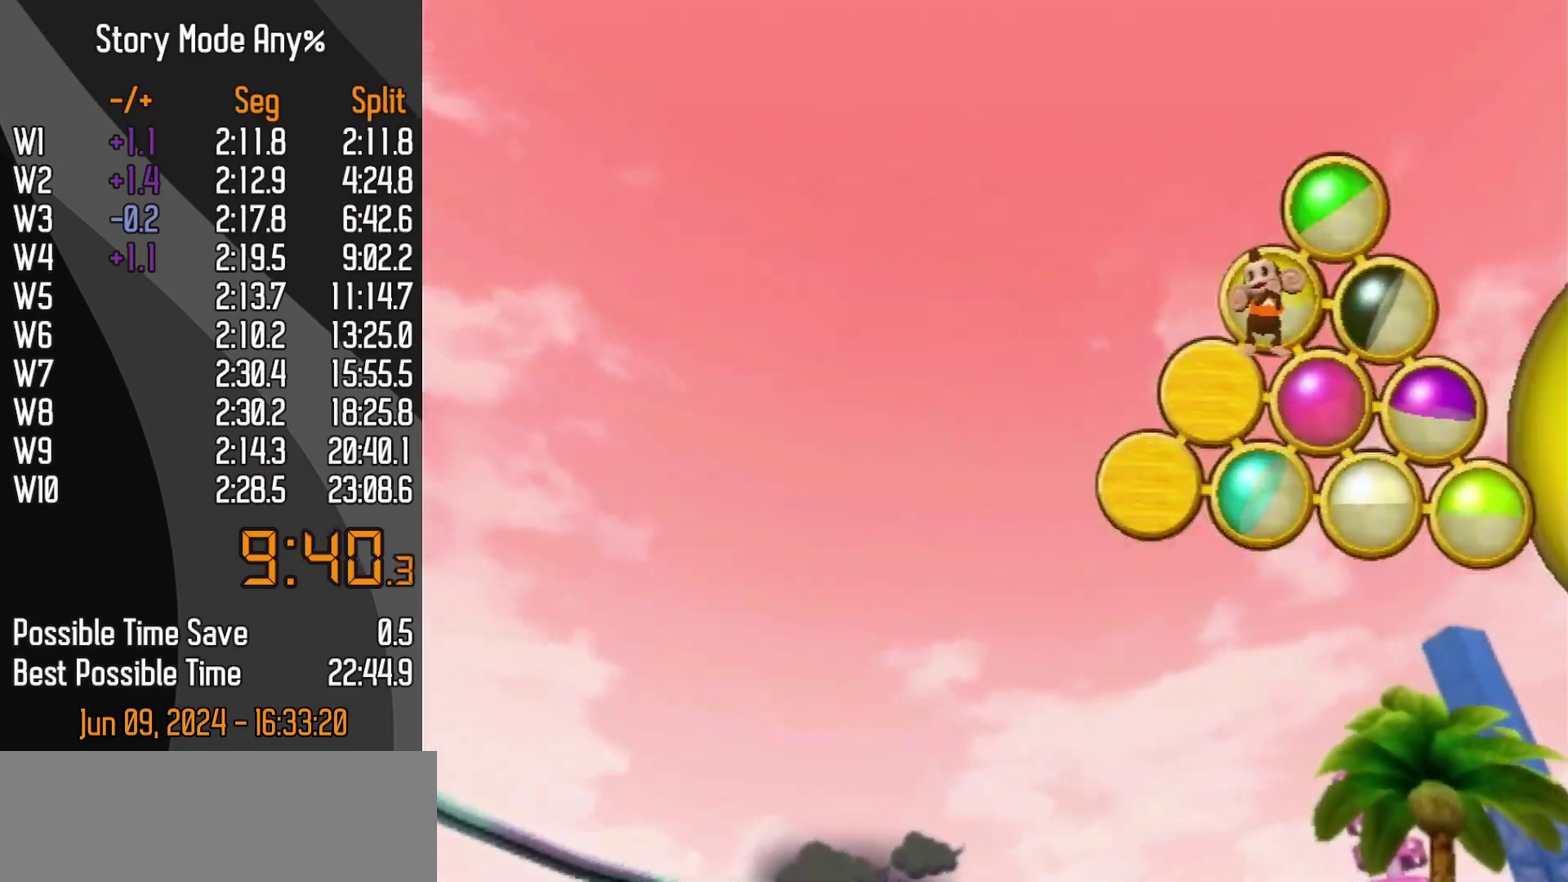
{"buttons": ["A"], "left_stick": "center", "events": []}
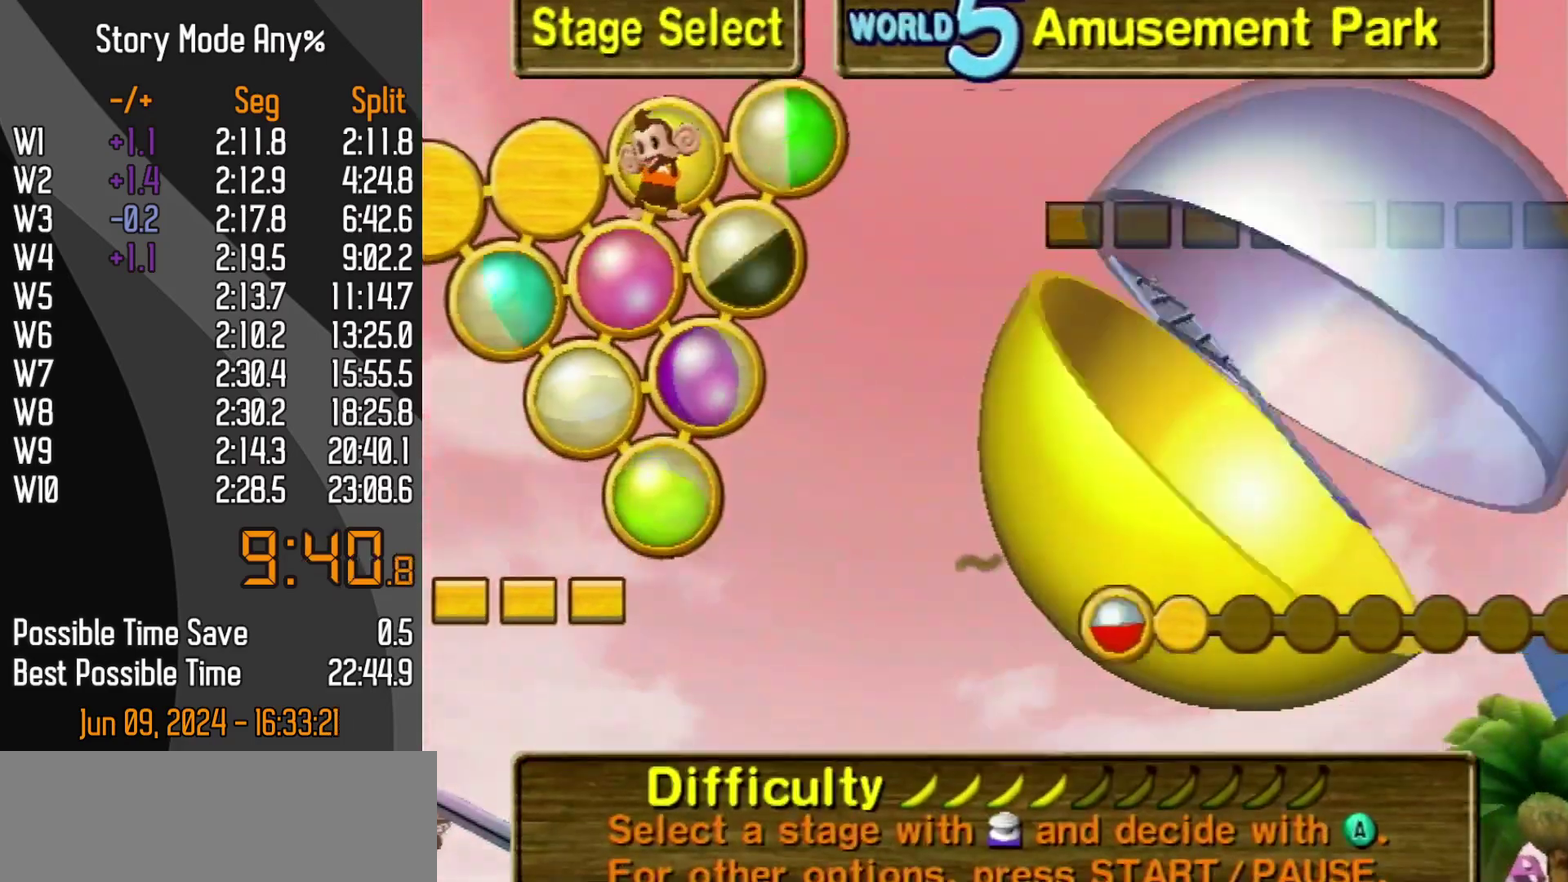
{"buttons": [], "left_stick": "center"}
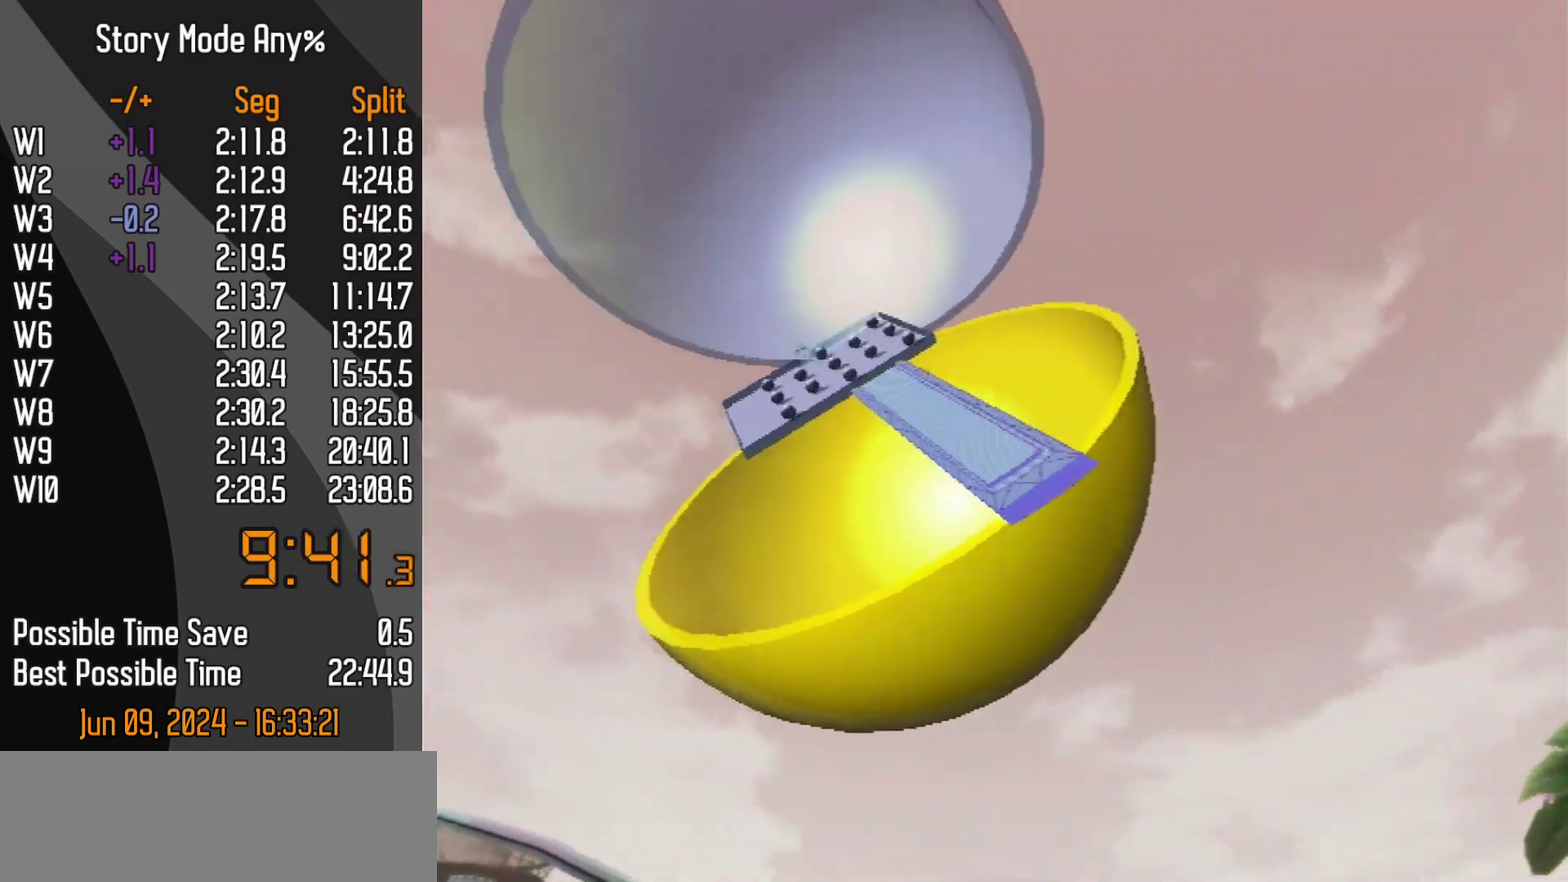
{"buttons": ["DPAD_DOWN"], "left_stick": "center", "events": [[500, "DPAD_DOWN", "down"]]}